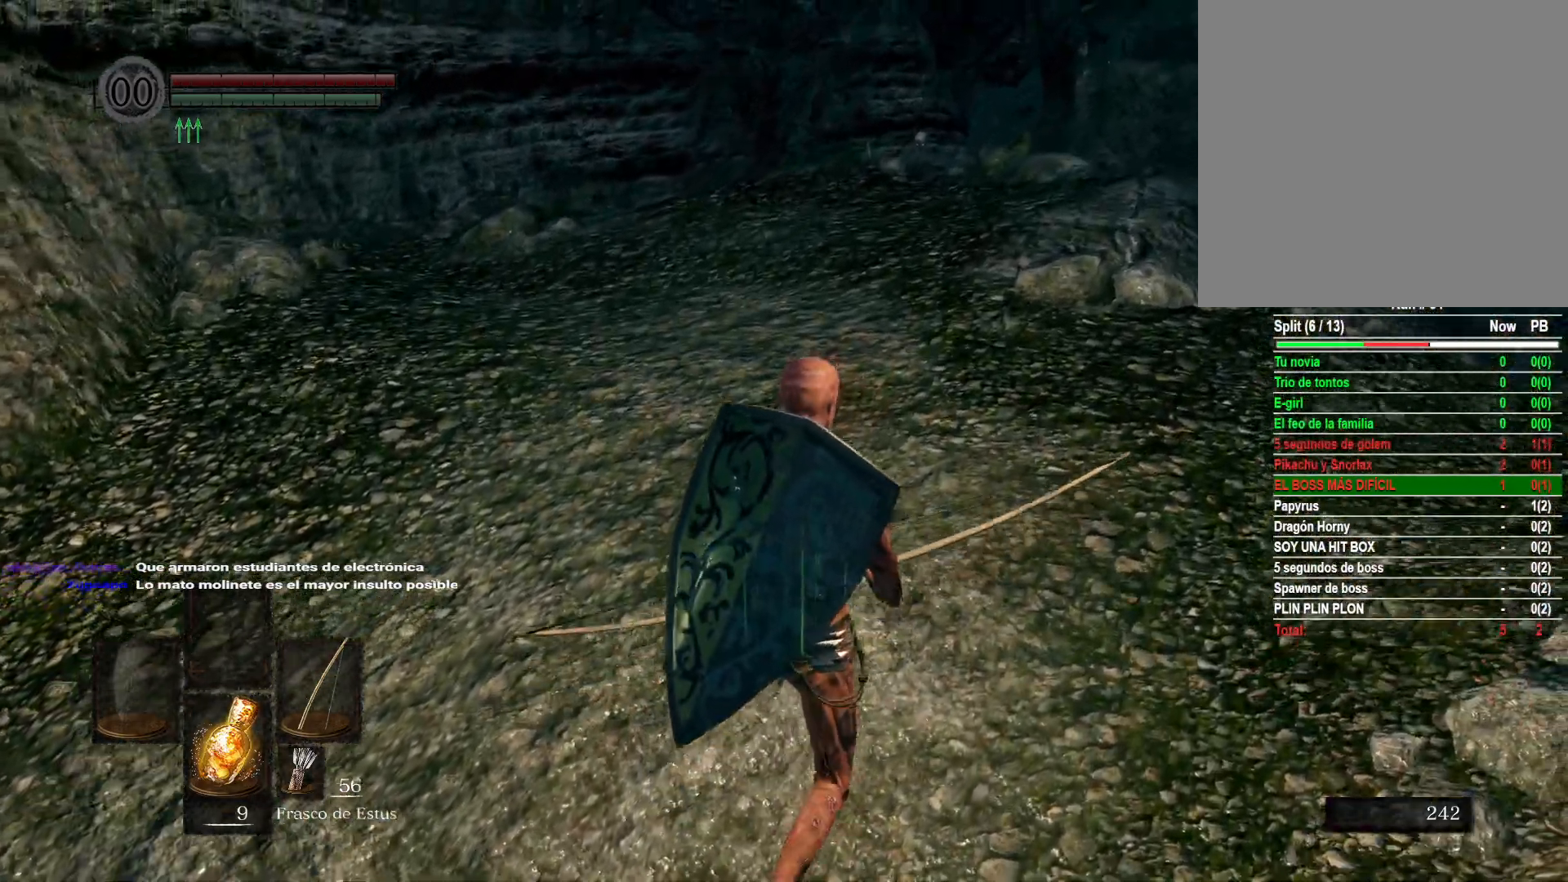
Gameplay with a controller (Xbox layout); each line is a JSON object with the inputs held at the frame after it. "events" lists button and stick changes between this image and that frame as [ms after this image, input, new state], when the widget could be followed in between.
{"buttons": [], "left_stick": "up-right", "right_stick": "center", "events": [[67, "right_stick", "left"], [300, "right_stick", "center"]]}
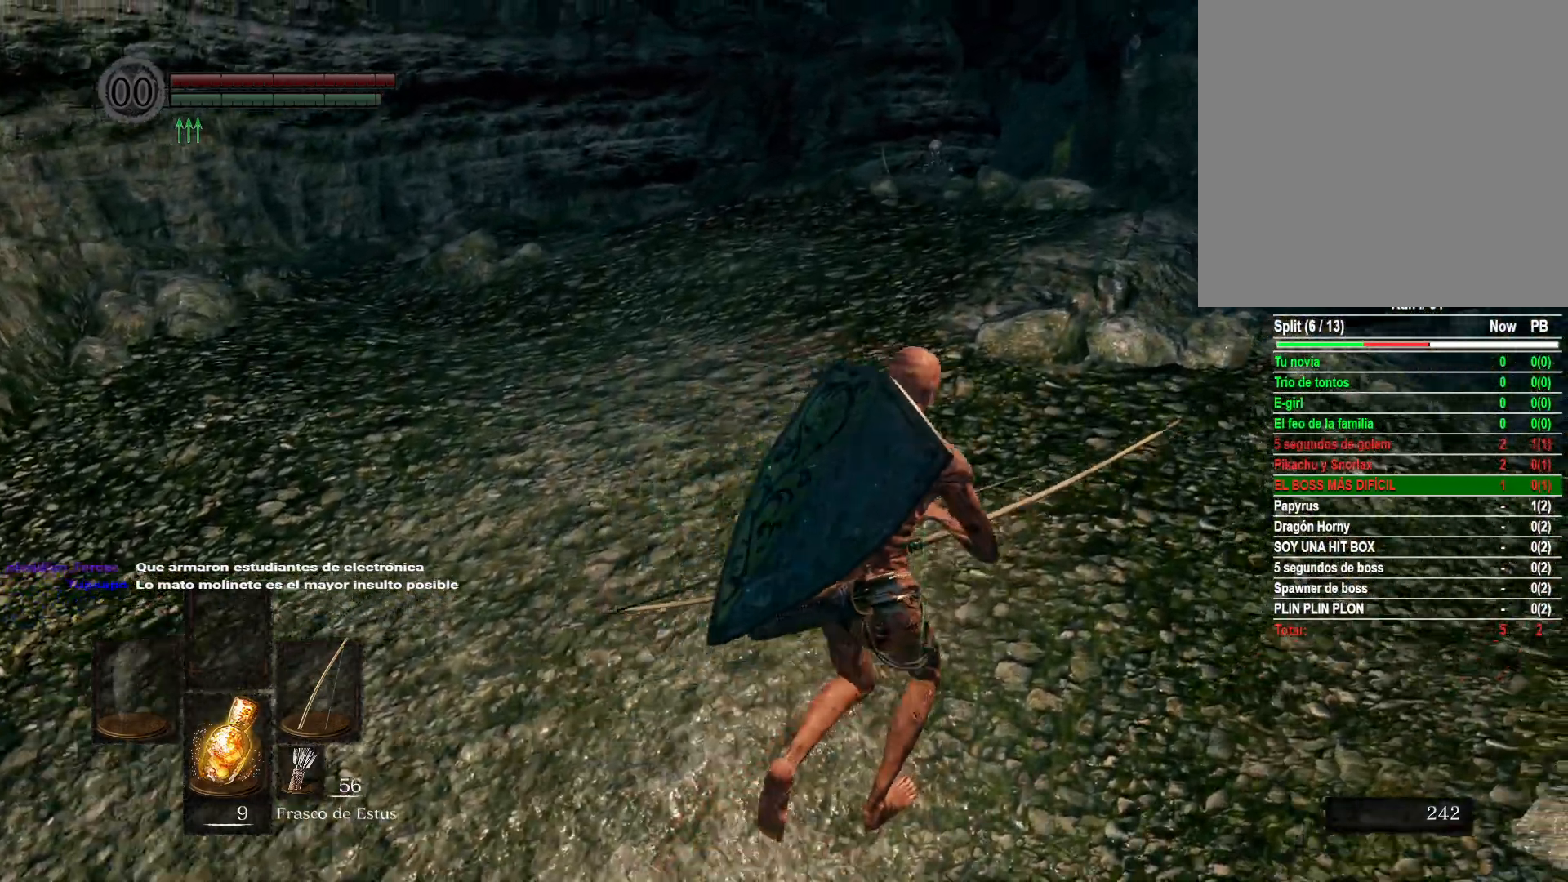
{"buttons": [], "left_stick": "up-right", "right_stick": "center", "events": [[83, "right_stick", "down-left"], [300, "right_stick", "center"]]}
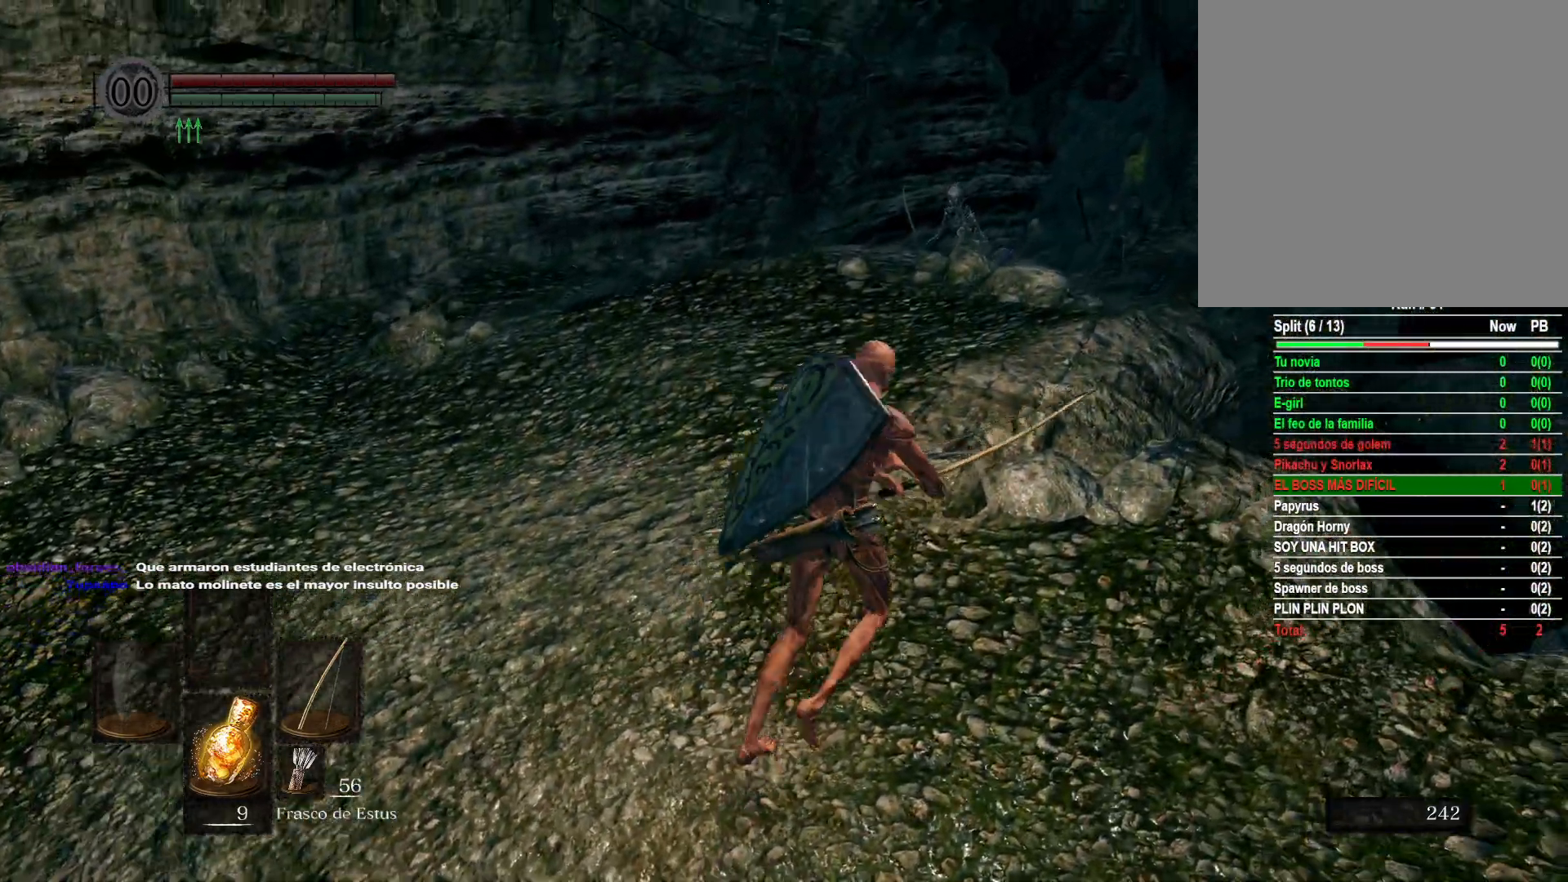
{"buttons": [], "left_stick": "up", "right_stick": "center", "events": [[267, "left_stick", "up"]]}
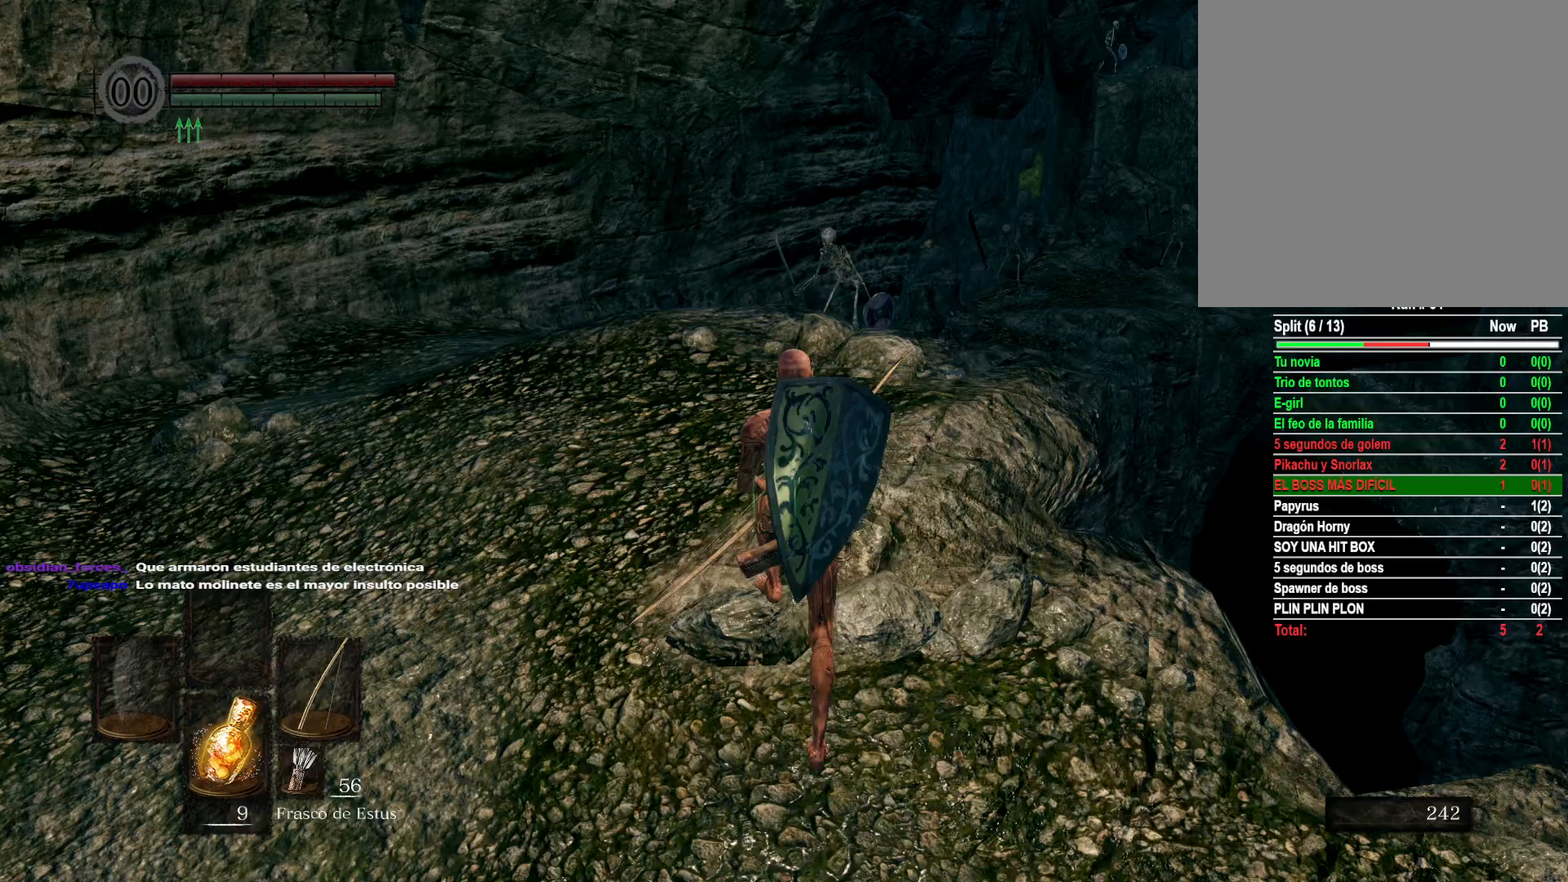
{"buttons": [], "left_stick": "center", "right_stick": "down", "events": [[383, "right_stick", "down"], [467, "left_stick", "center"]]}
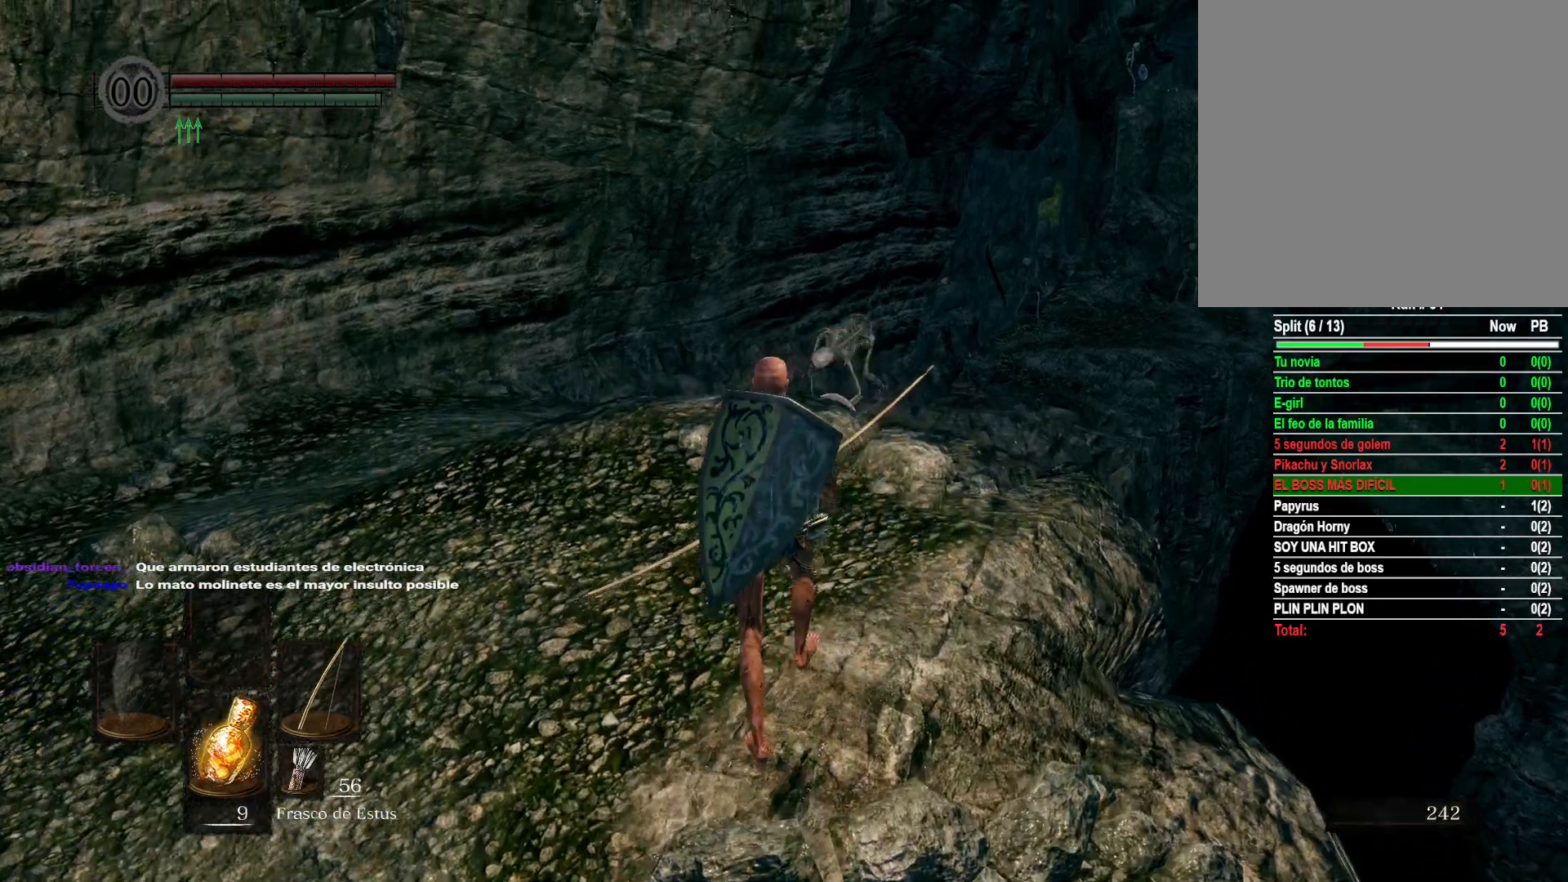
{"buttons": [], "left_stick": "down", "right_stick": "center", "events": [[83, "right_stick", "center"], [183, "left_stick", "down-right"], [283, "right_stick", "down"], [317, "left_stick", "down"], [367, "right_stick", "down-left"], [500, "right_stick", "center"]]}
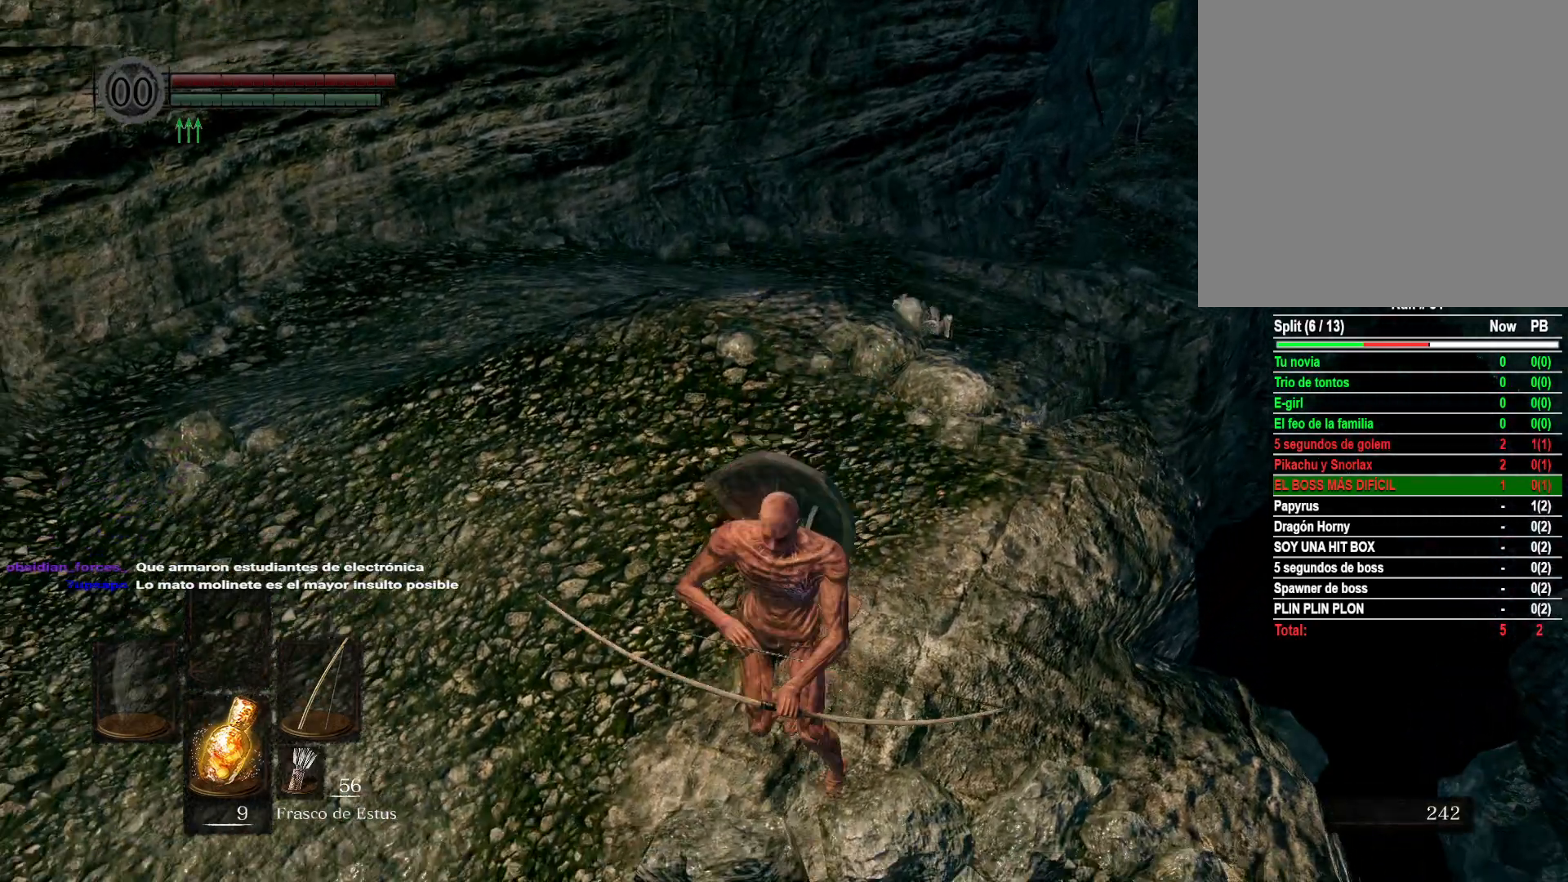
{"buttons": [], "left_stick": "center", "right_stick": "center", "events": [[17, "left_stick", "center"]]}
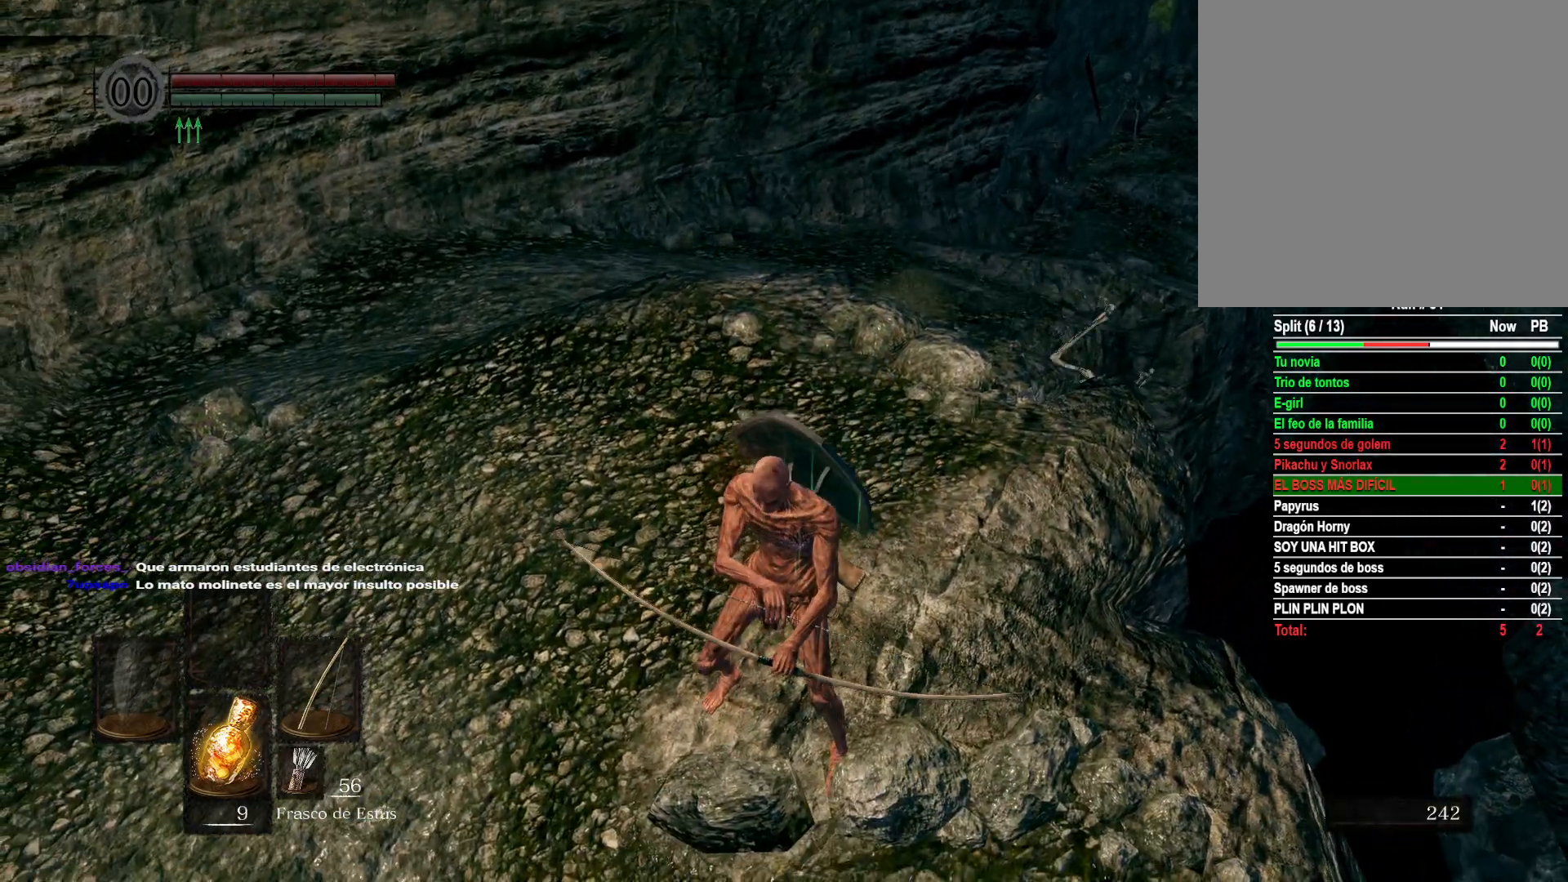
{"buttons": [], "left_stick": "center", "right_stick": "center", "events": [[50, "left_stick", "up"], [233, "right_stick", "right"], [267, "left_stick", "center"], [283, "right_stick", "up-right"], [417, "right_stick", "center"]]}
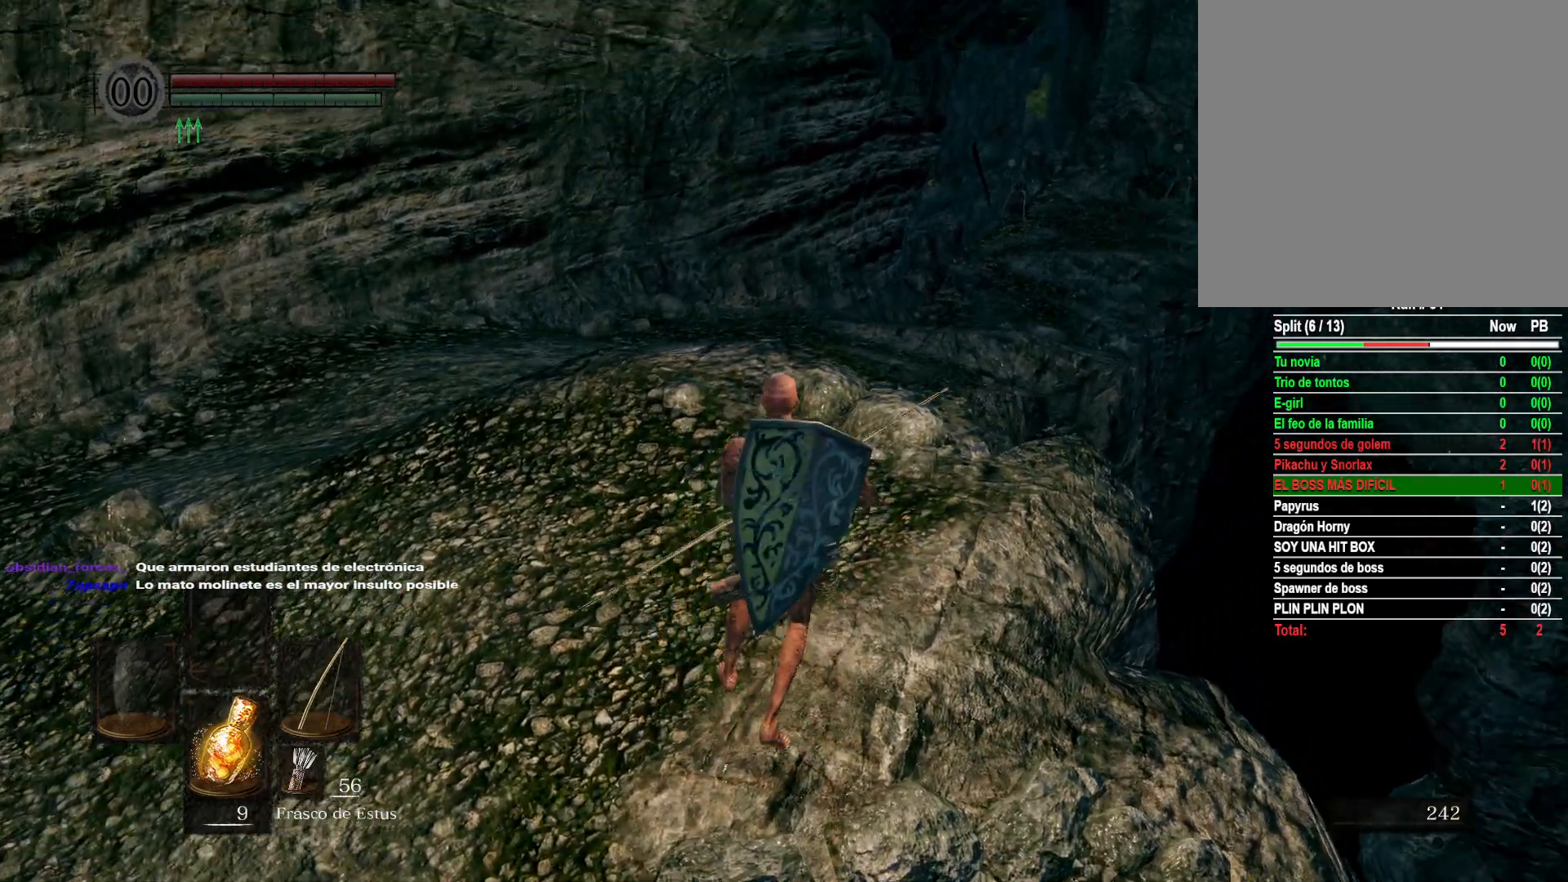
{"buttons": [], "left_stick": "center", "right_stick": "right", "events": [[83, "right_stick", "up-right"], [117, "left_stick", "up"], [183, "right_stick", "center"], [333, "left_stick", "center"], [483, "right_stick", "right"]]}
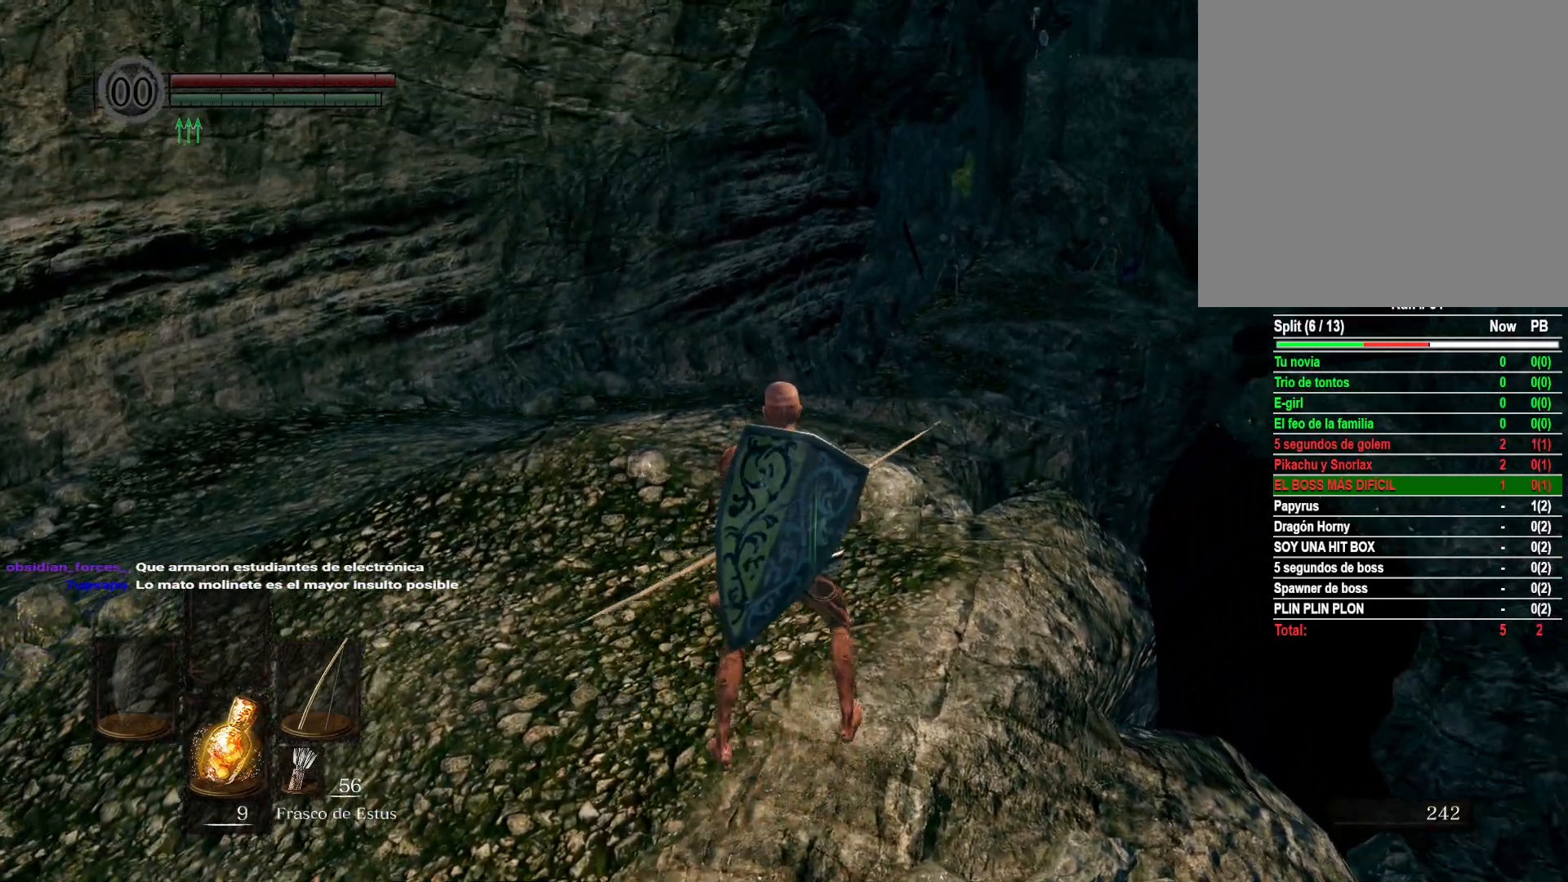
{"buttons": [], "left_stick": "center", "right_stick": "center", "events": [[100, "right_stick", "up-right"], [150, "left_stick", "up"], [250, "right_stick", "center"], [333, "left_stick", "center"]]}
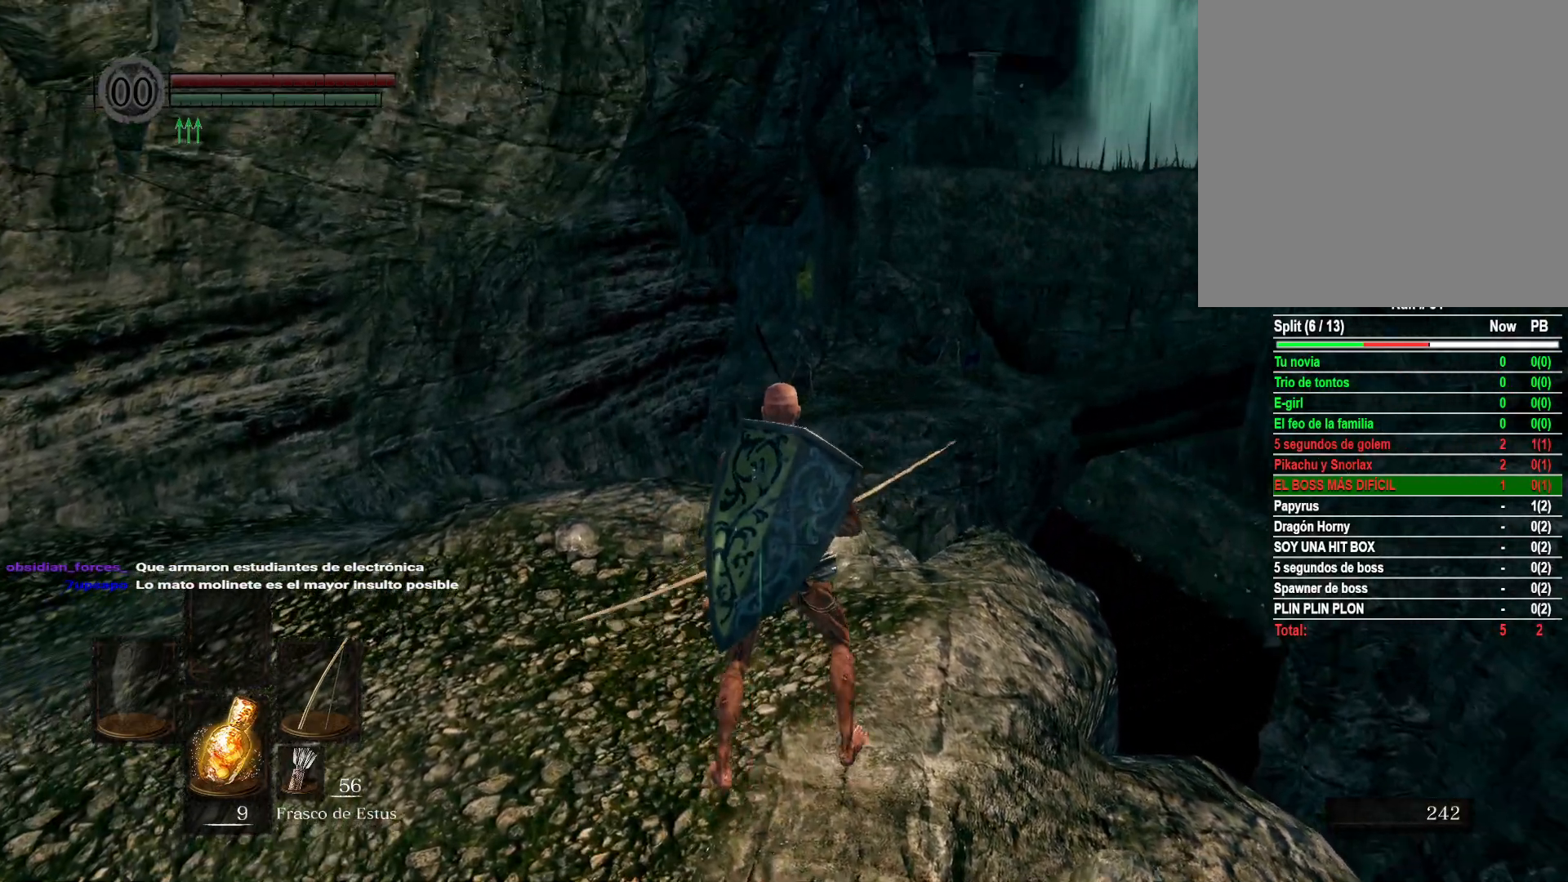
{"buttons": [], "left_stick": "center", "right_stick": "center", "events": [[200, "L1", "down"], [333, "L1", "up"]]}
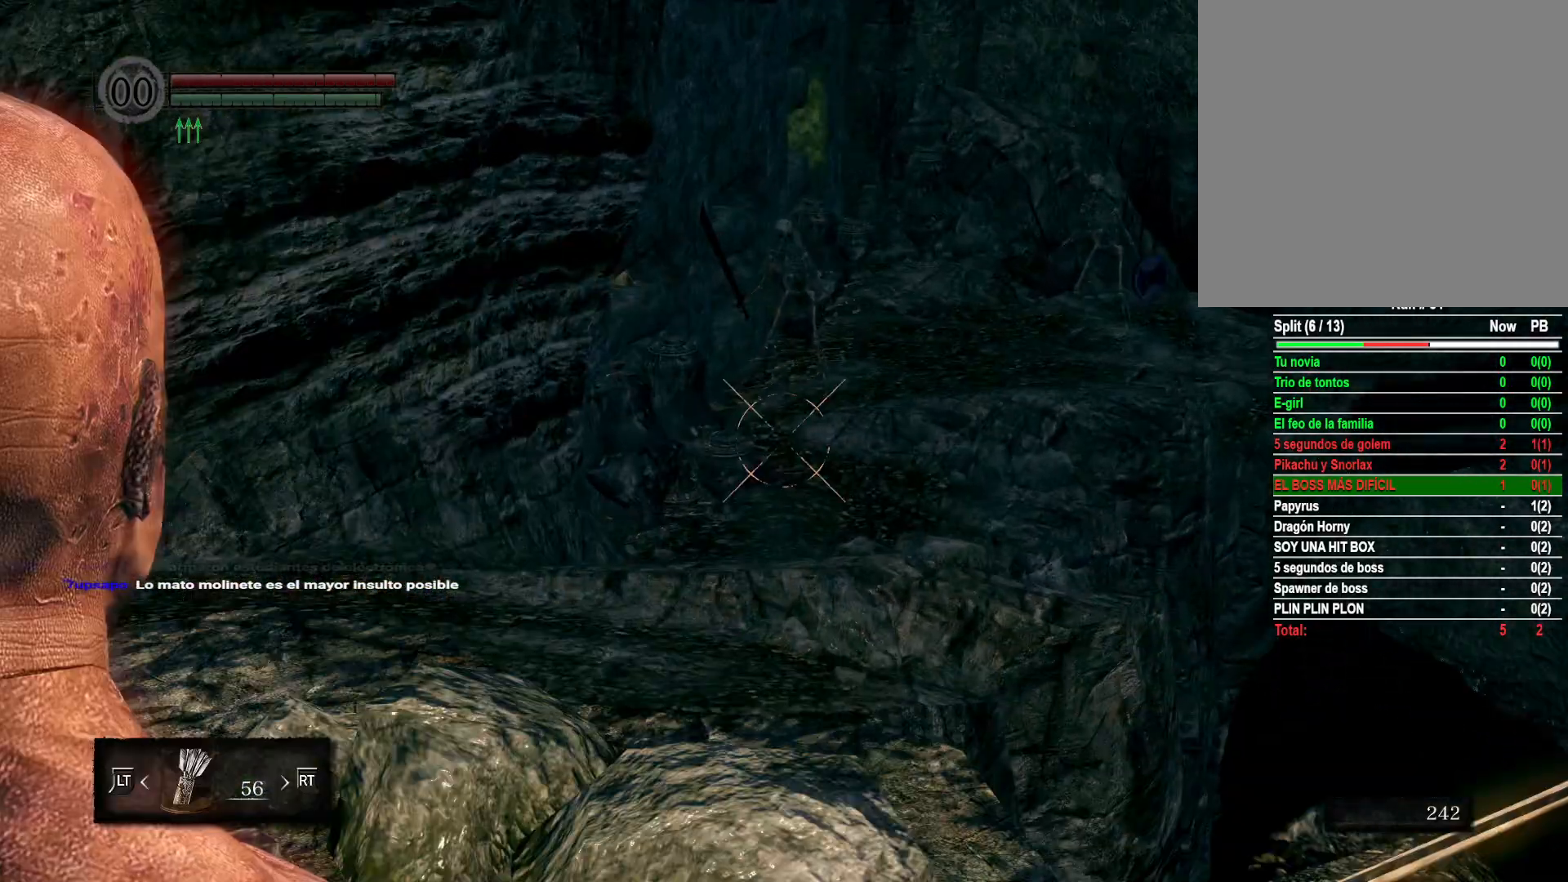
{"buttons": ["R1"], "left_stick": "center", "right_stick": "center", "events": [[83, "right_stick", "up"], [200, "R1", "down"], [333, "right_stick", "center"]]}
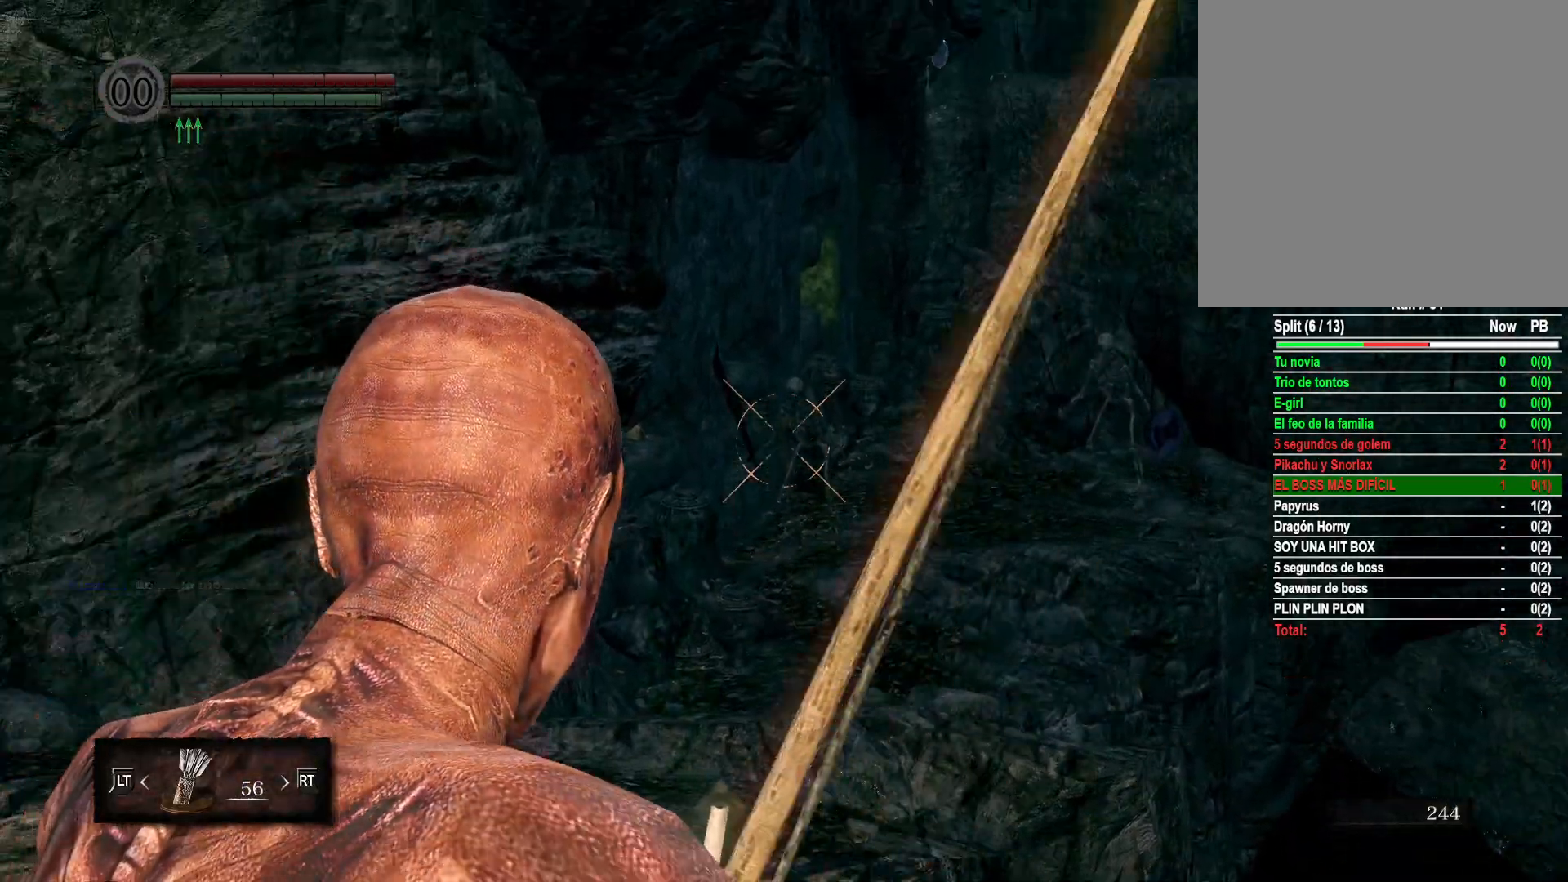
{"buttons": ["R1"], "left_stick": "center", "right_stick": "center", "events": [[67, "right_stick", "up-right"], [150, "right_stick", "center"], [300, "right_stick", "up"], [400, "right_stick", "center"]]}
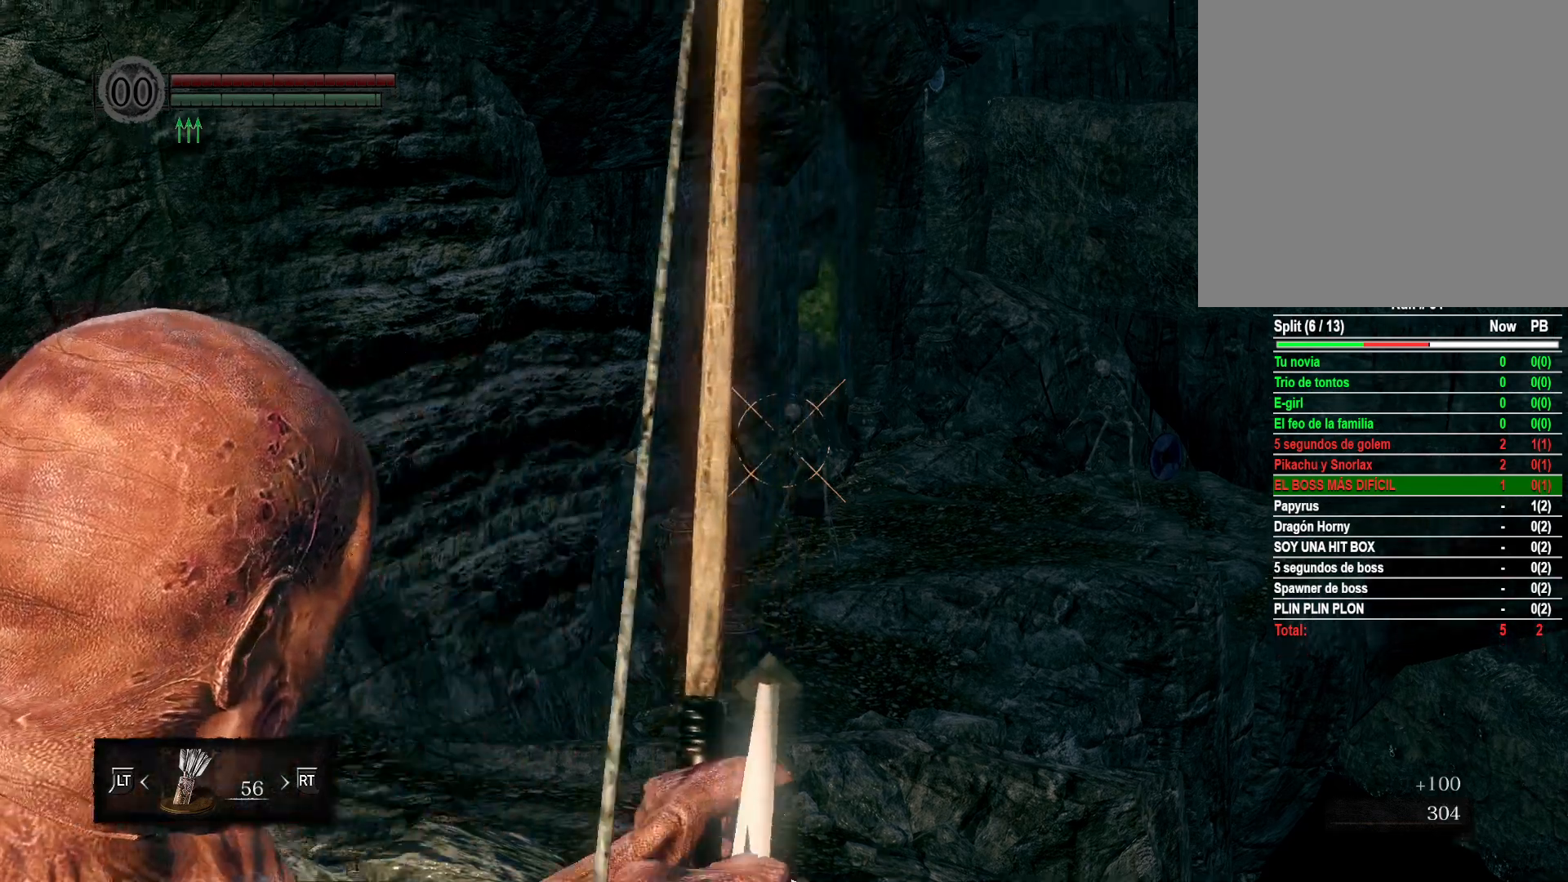
{"buttons": ["R1"], "left_stick": "center", "right_stick": "center", "events": [[317, "right_stick", "up"], [417, "right_stick", "center"]]}
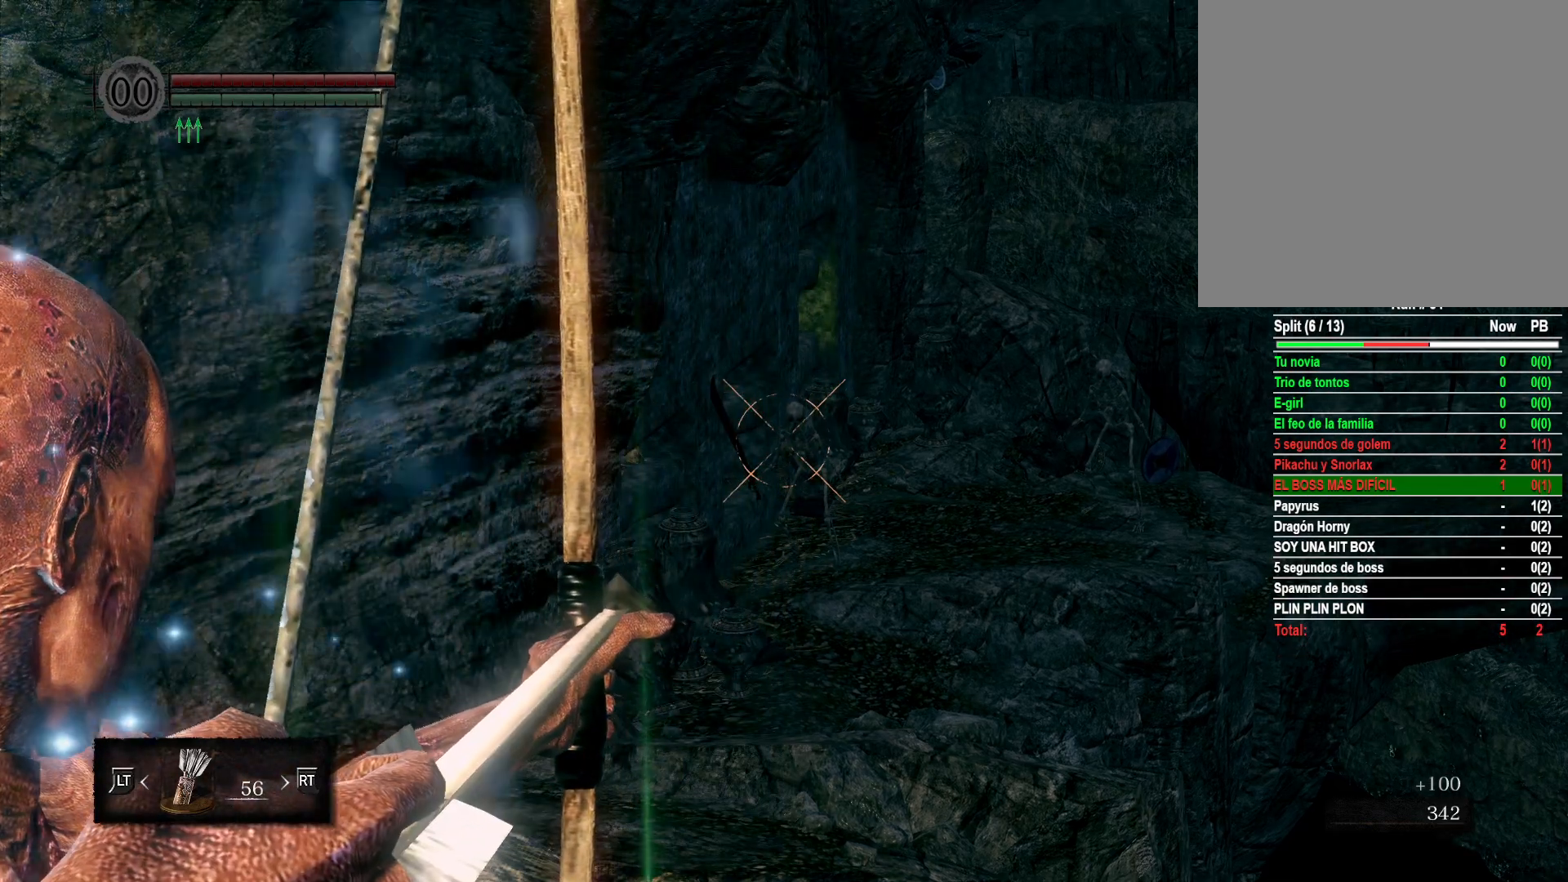
{"buttons": ["R1"], "left_stick": "center", "right_stick": "up", "events": [[17, "right_stick", "up"], [200, "right_stick", "center"], [400, "right_stick", "up"]]}
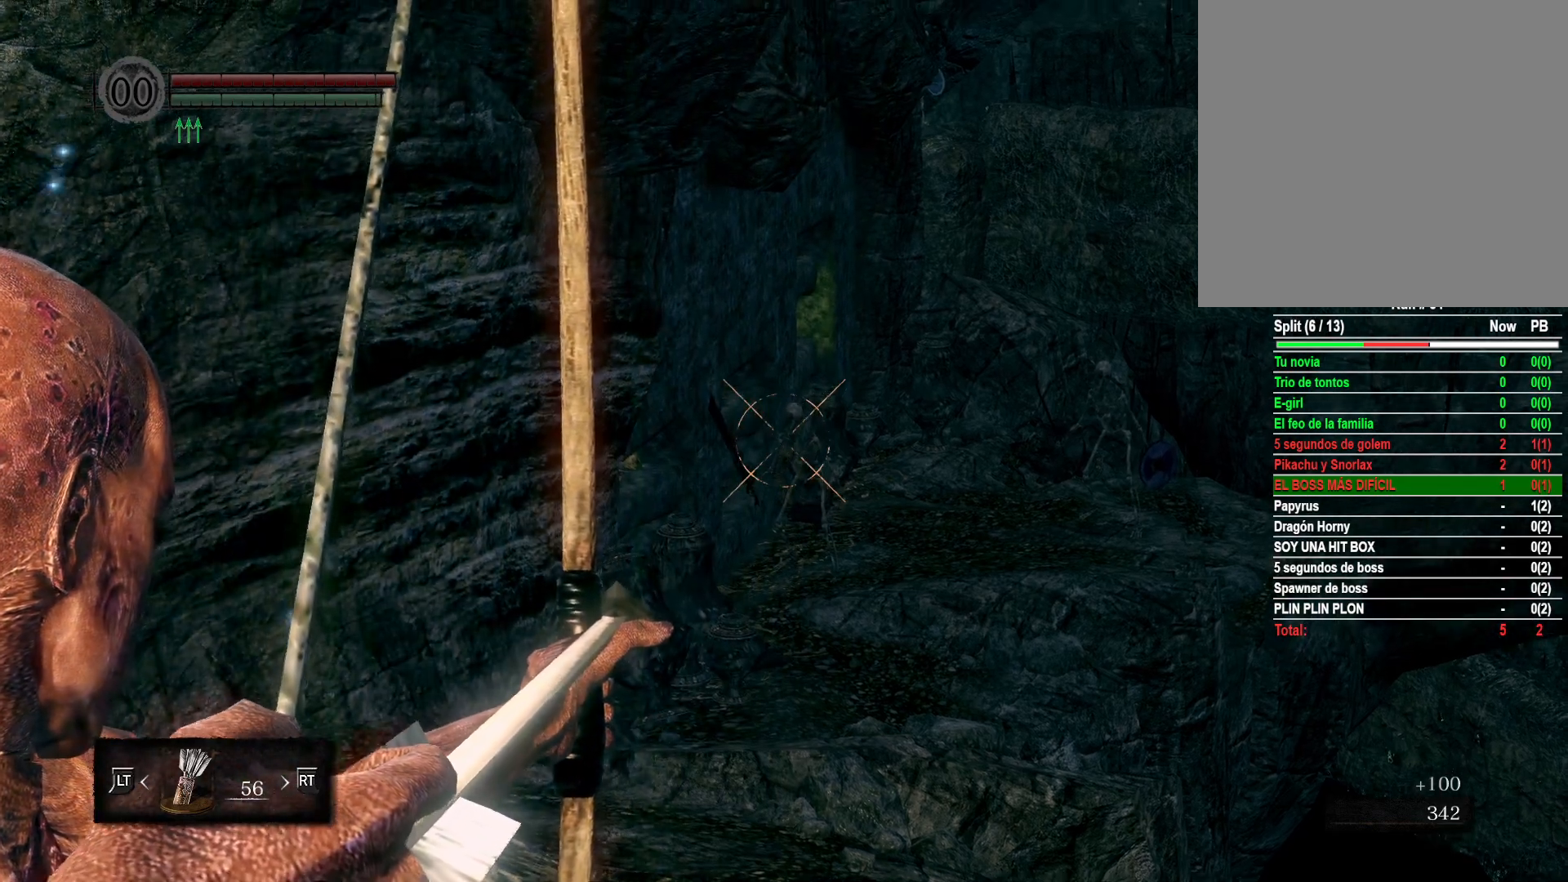
{"buttons": ["R1"], "left_stick": "center", "right_stick": "down", "events": [[183, "right_stick", "center"], [450, "right_stick", "down"]]}
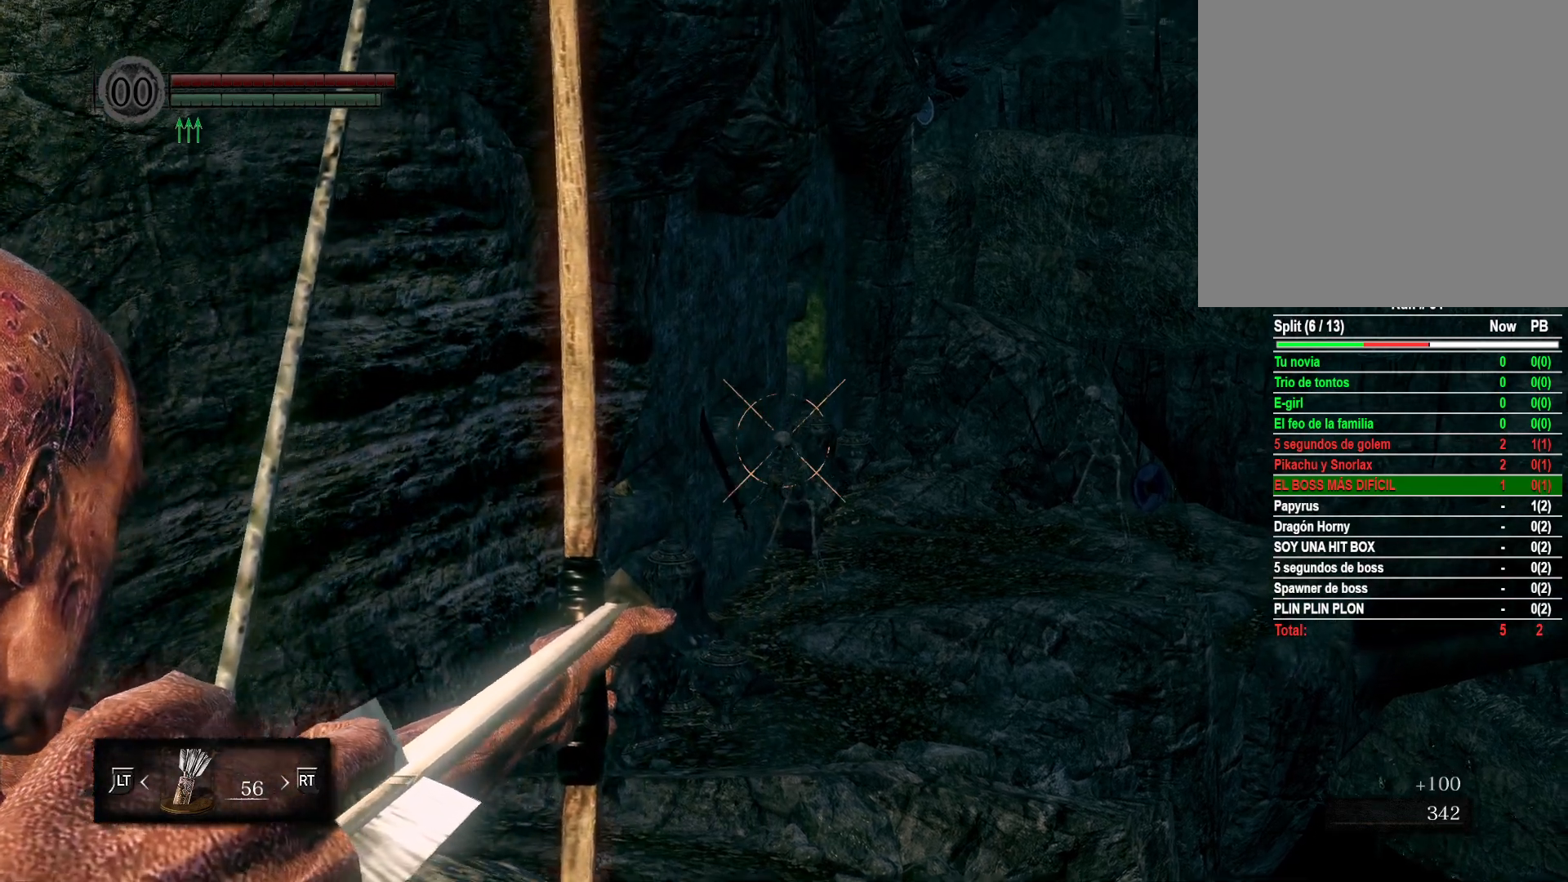
{"buttons": [], "left_stick": "center", "right_stick": "center", "events": [[83, "right_stick", "center"], [483, "R1", "up"]]}
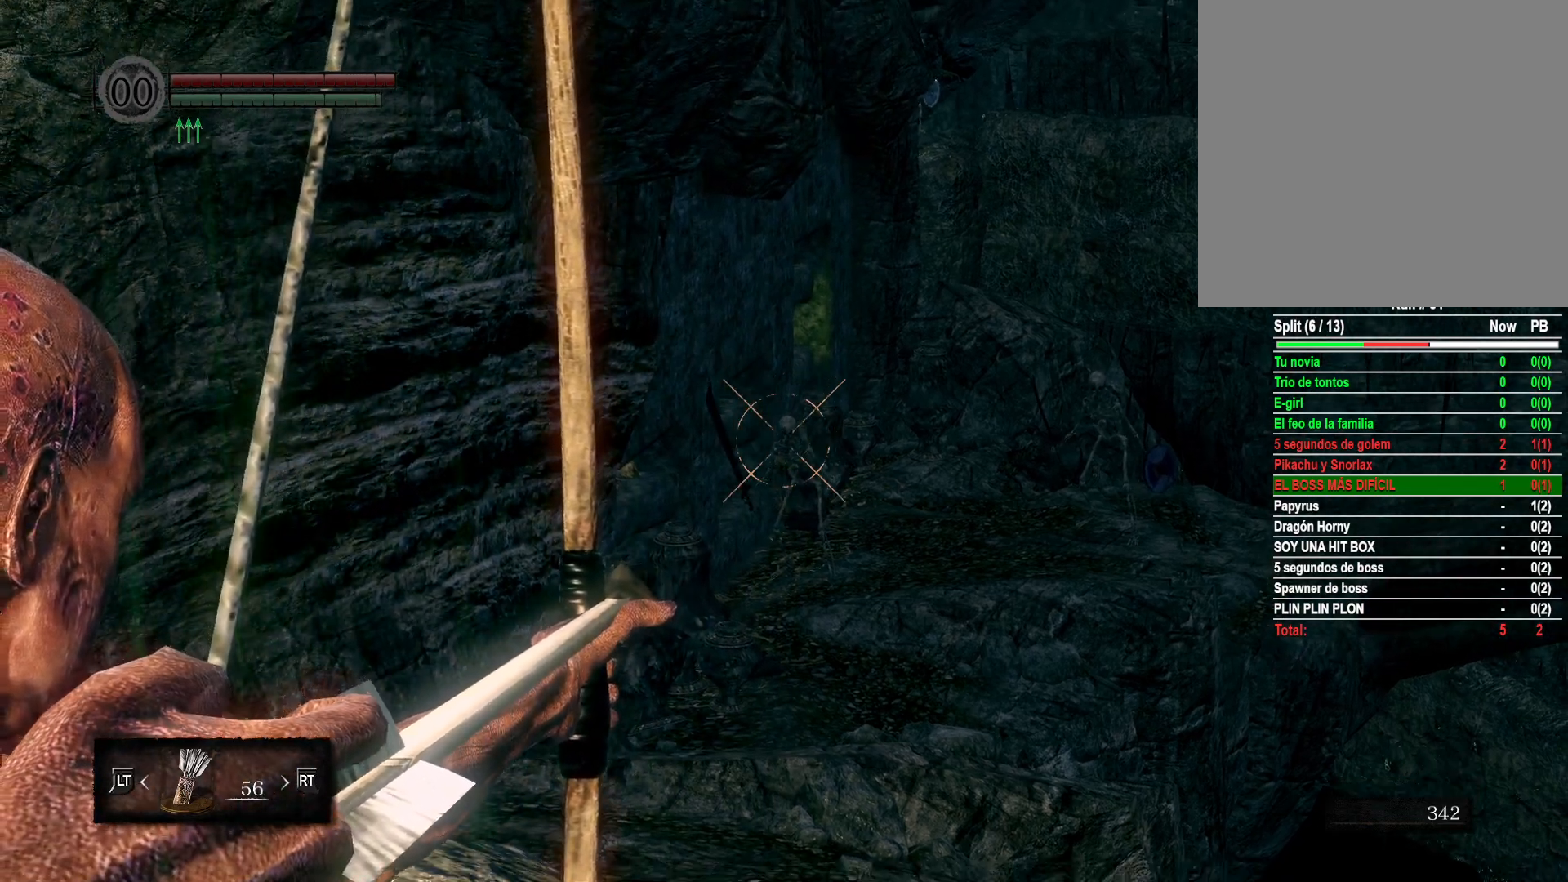
{"buttons": ["L1"], "left_stick": "center", "right_stick": "center", "events": [[417, "L1", "down"]]}
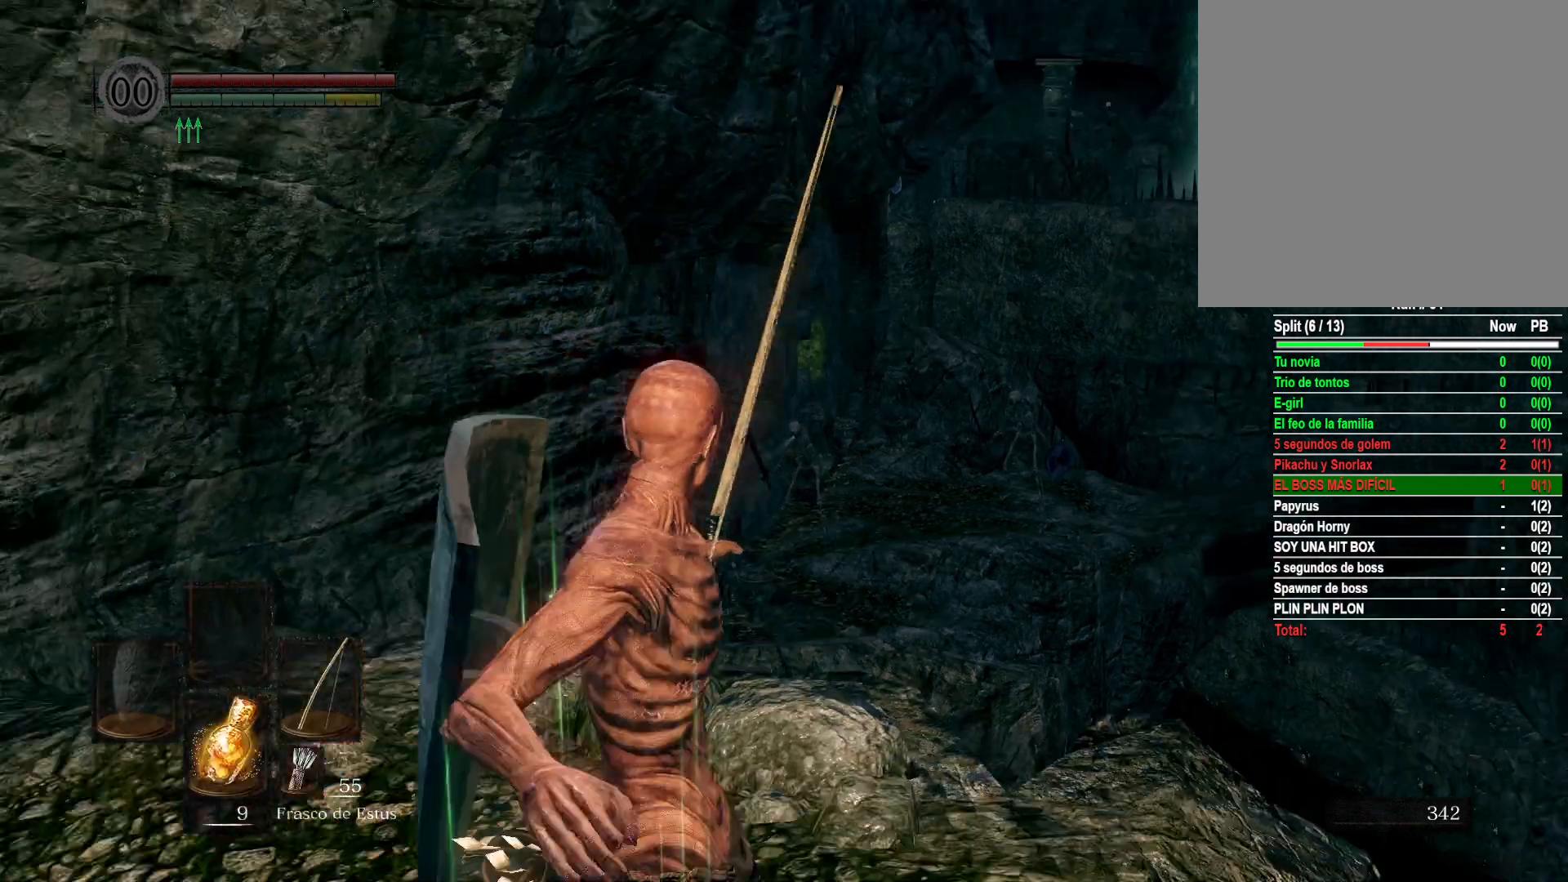
{"buttons": [], "left_stick": "center", "right_stick": "center", "events": [[50, "L1", "up"], [133, "right_stick", "down"], [333, "right_stick", "center"]]}
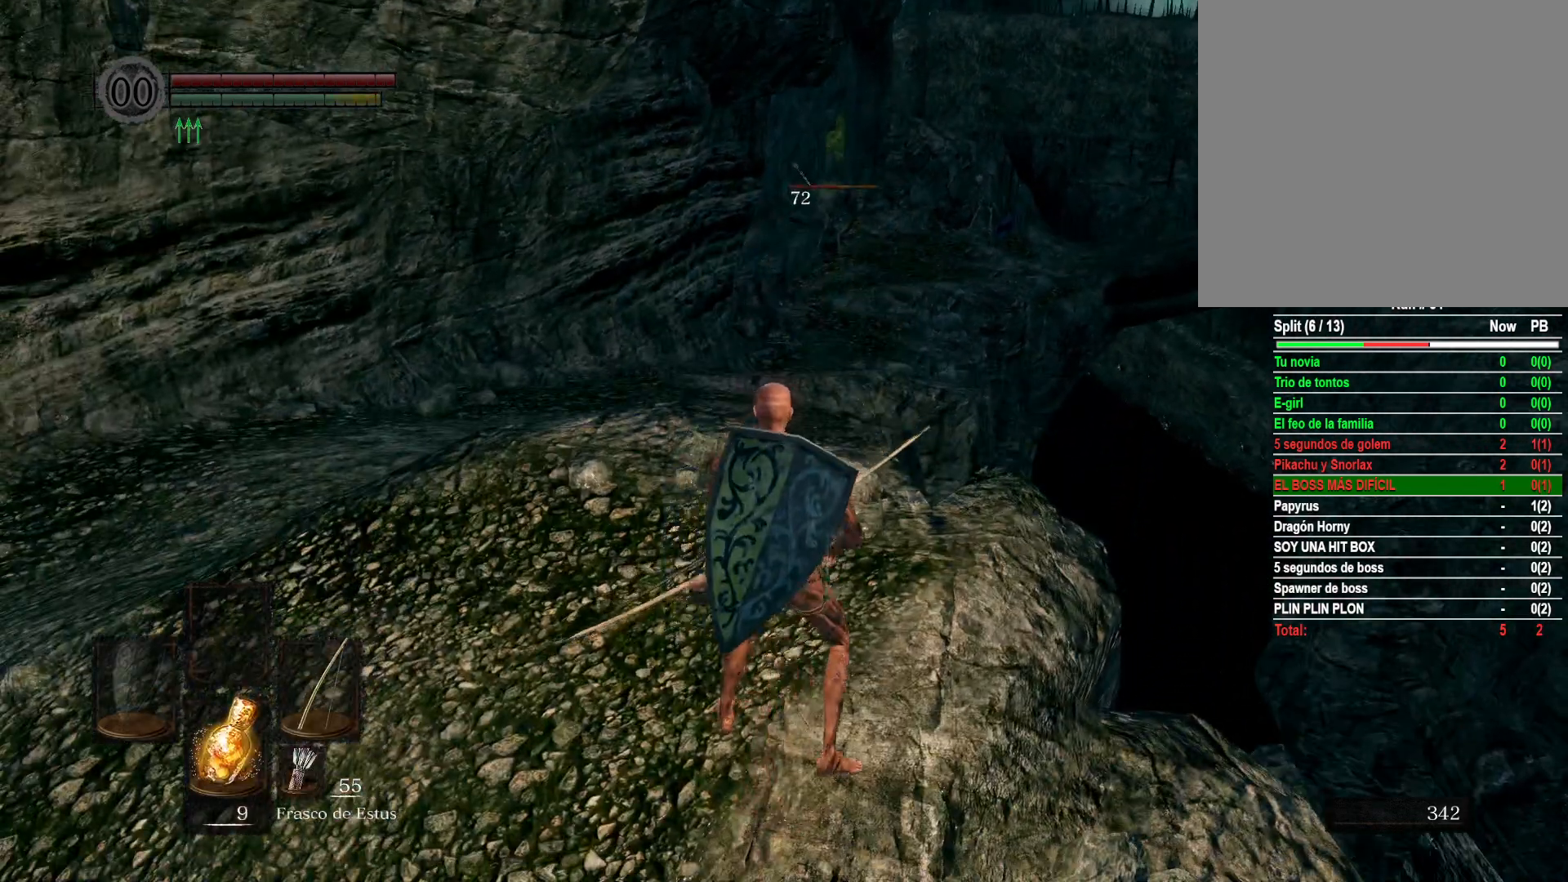
{"buttons": [], "left_stick": "center", "right_stick": "center", "events": []}
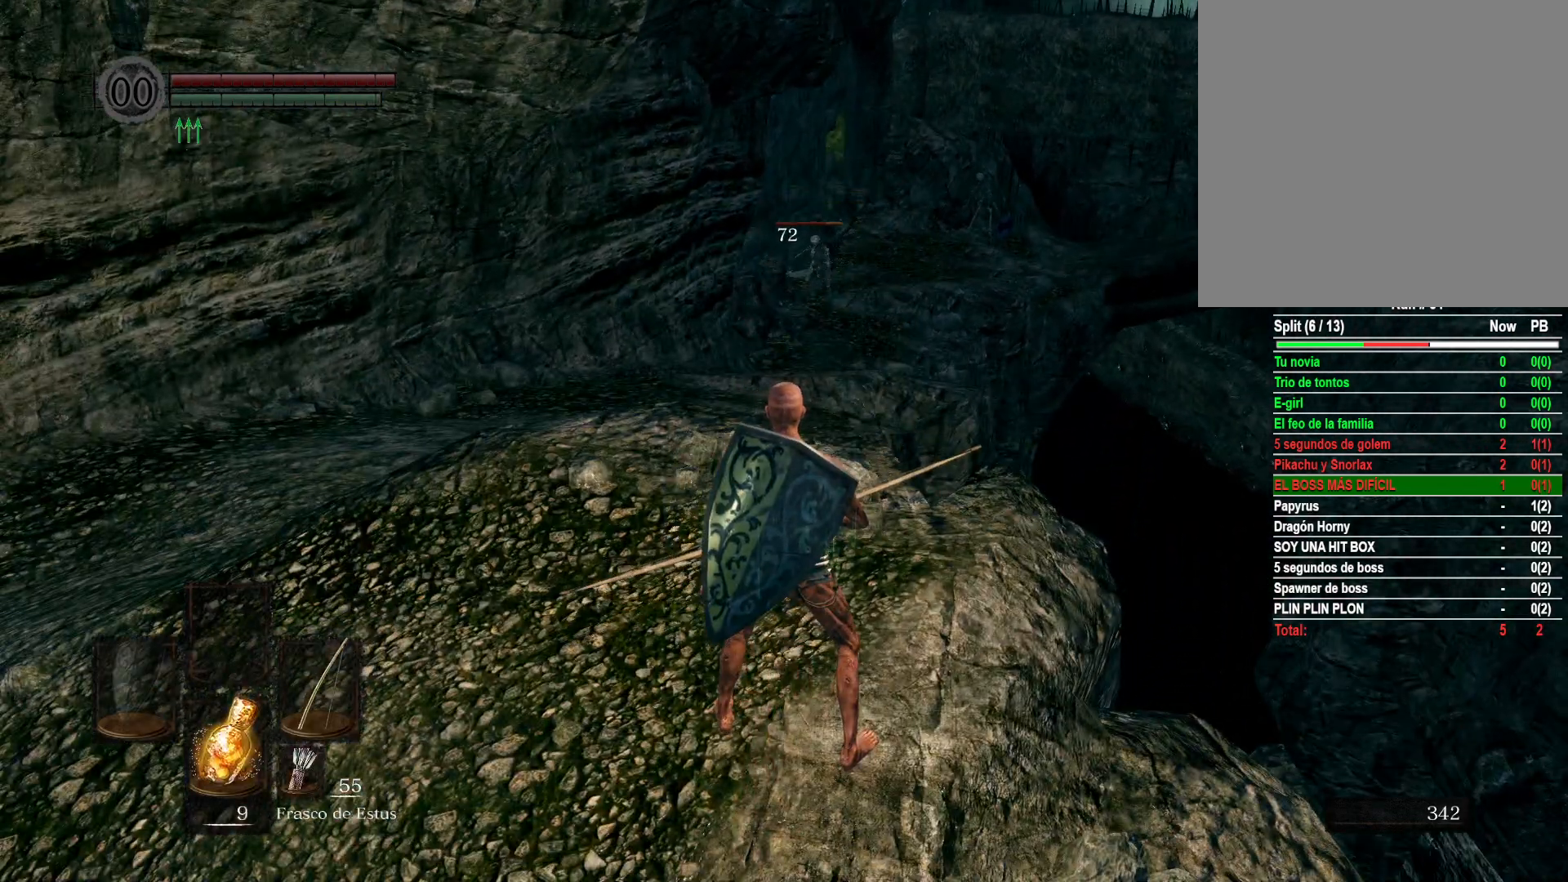
{"buttons": [], "left_stick": "center", "right_stick": "center", "events": [[217, "right_stick", "down"], [267, "right_stick", "down-left"], [417, "right_stick", "center"]]}
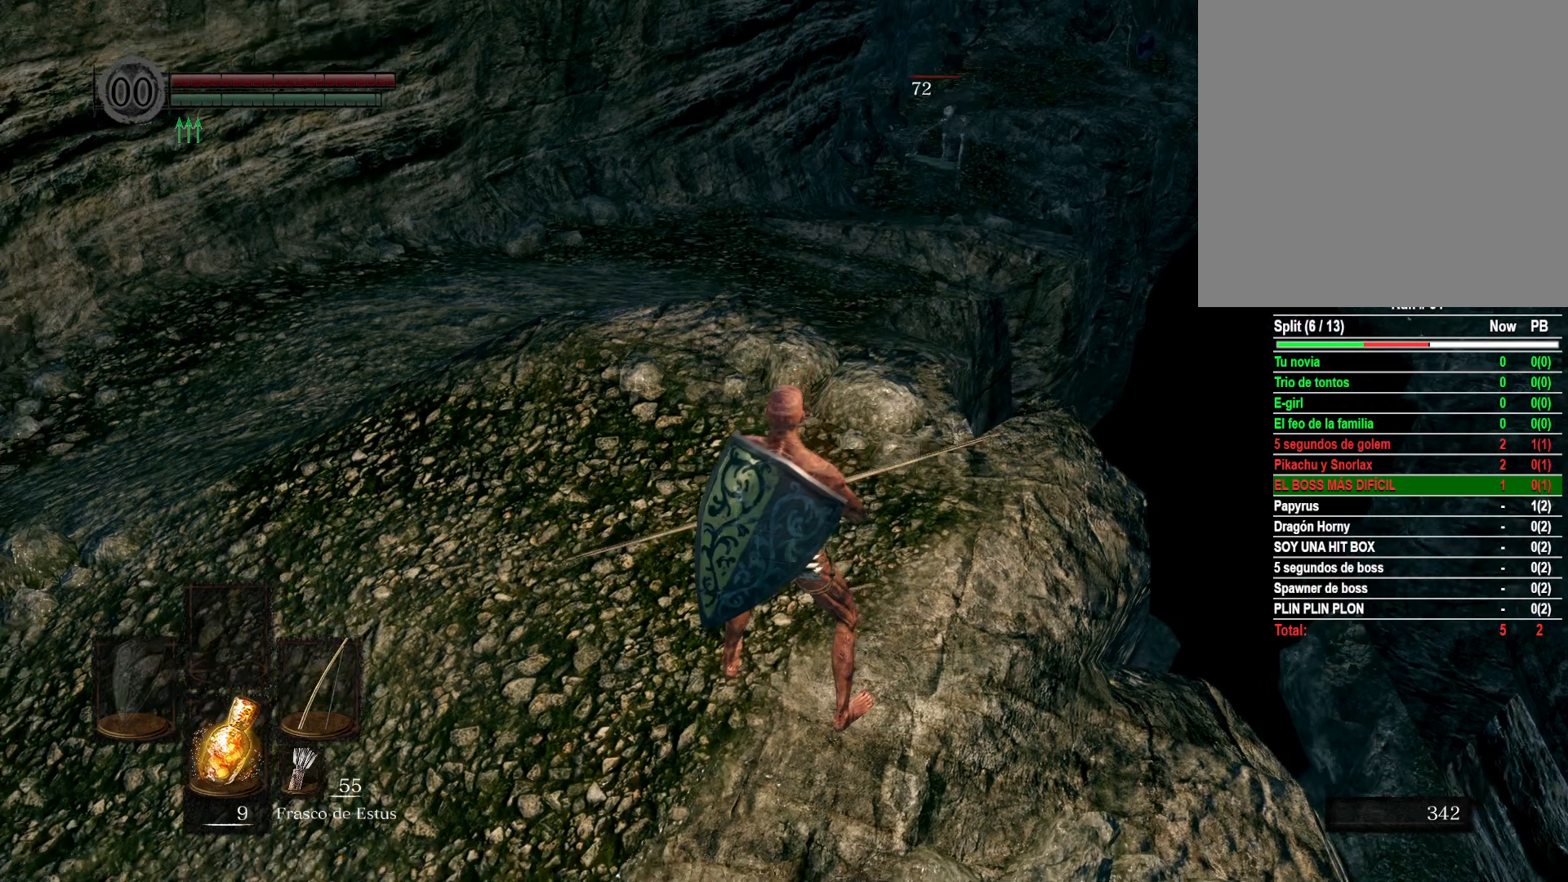
{"buttons": [], "left_stick": "center", "right_stick": "center", "events": []}
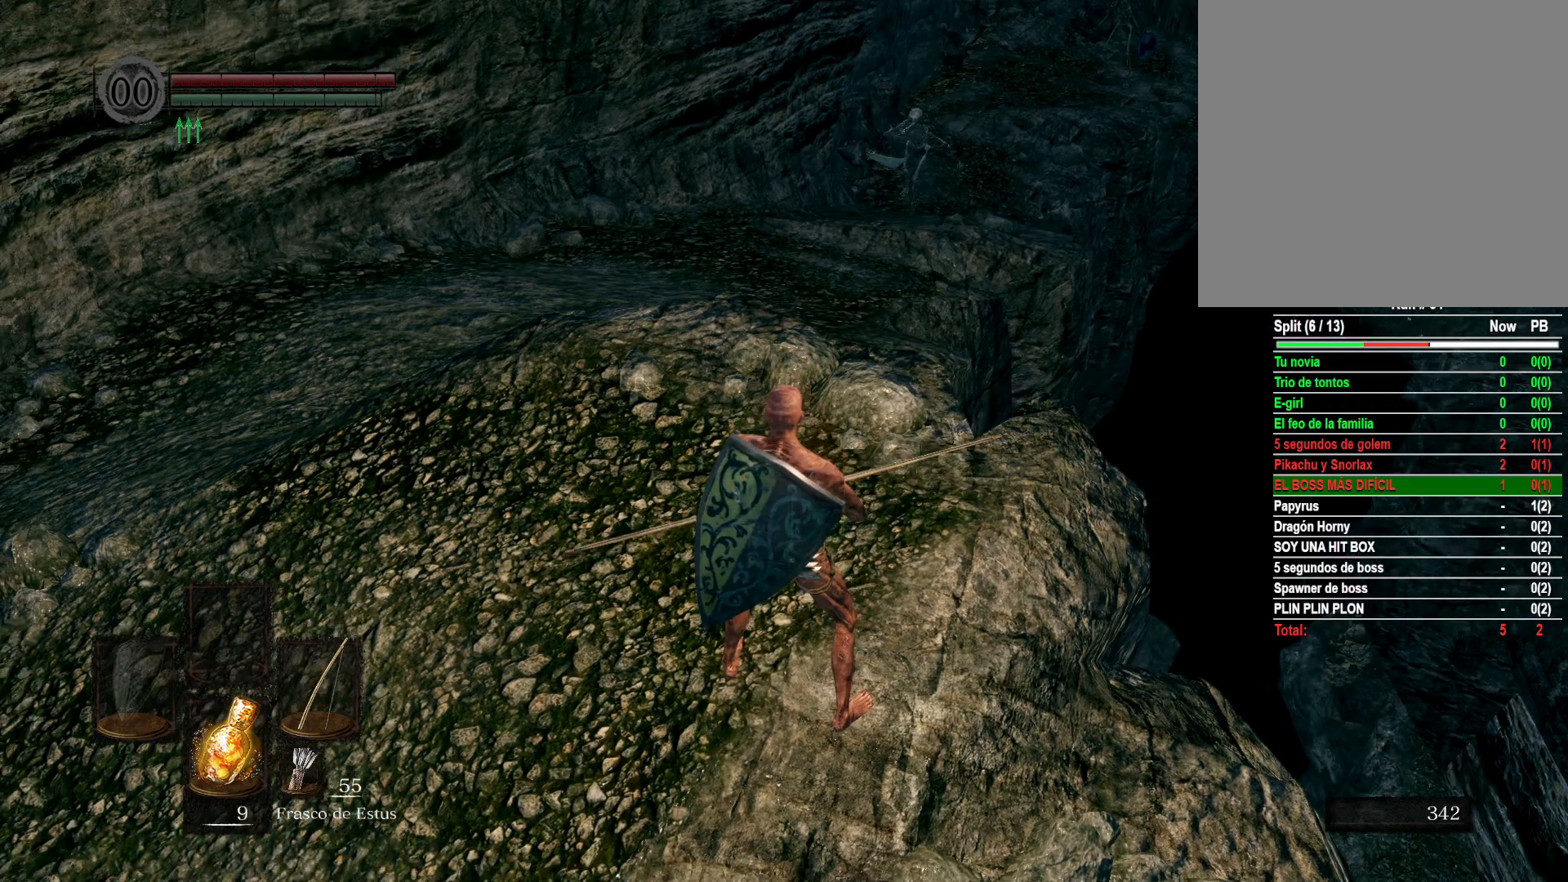
{"buttons": [], "left_stick": "center", "right_stick": "center", "events": []}
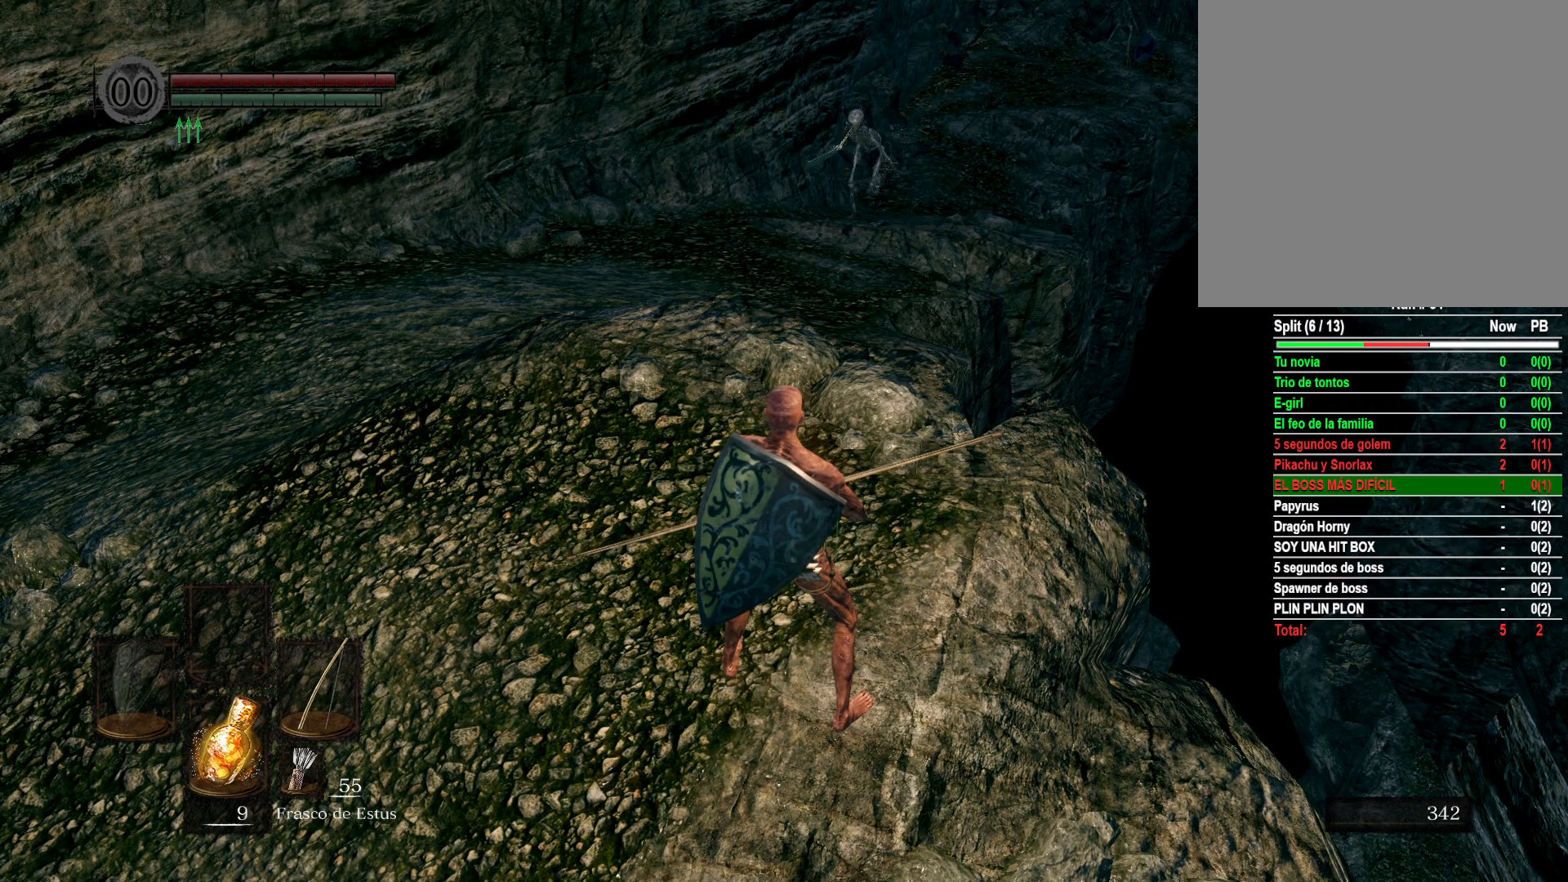
{"buttons": [], "left_stick": "center", "right_stick": "center", "events": [[267, "right_stick", "left"], [417, "right_stick", "center"]]}
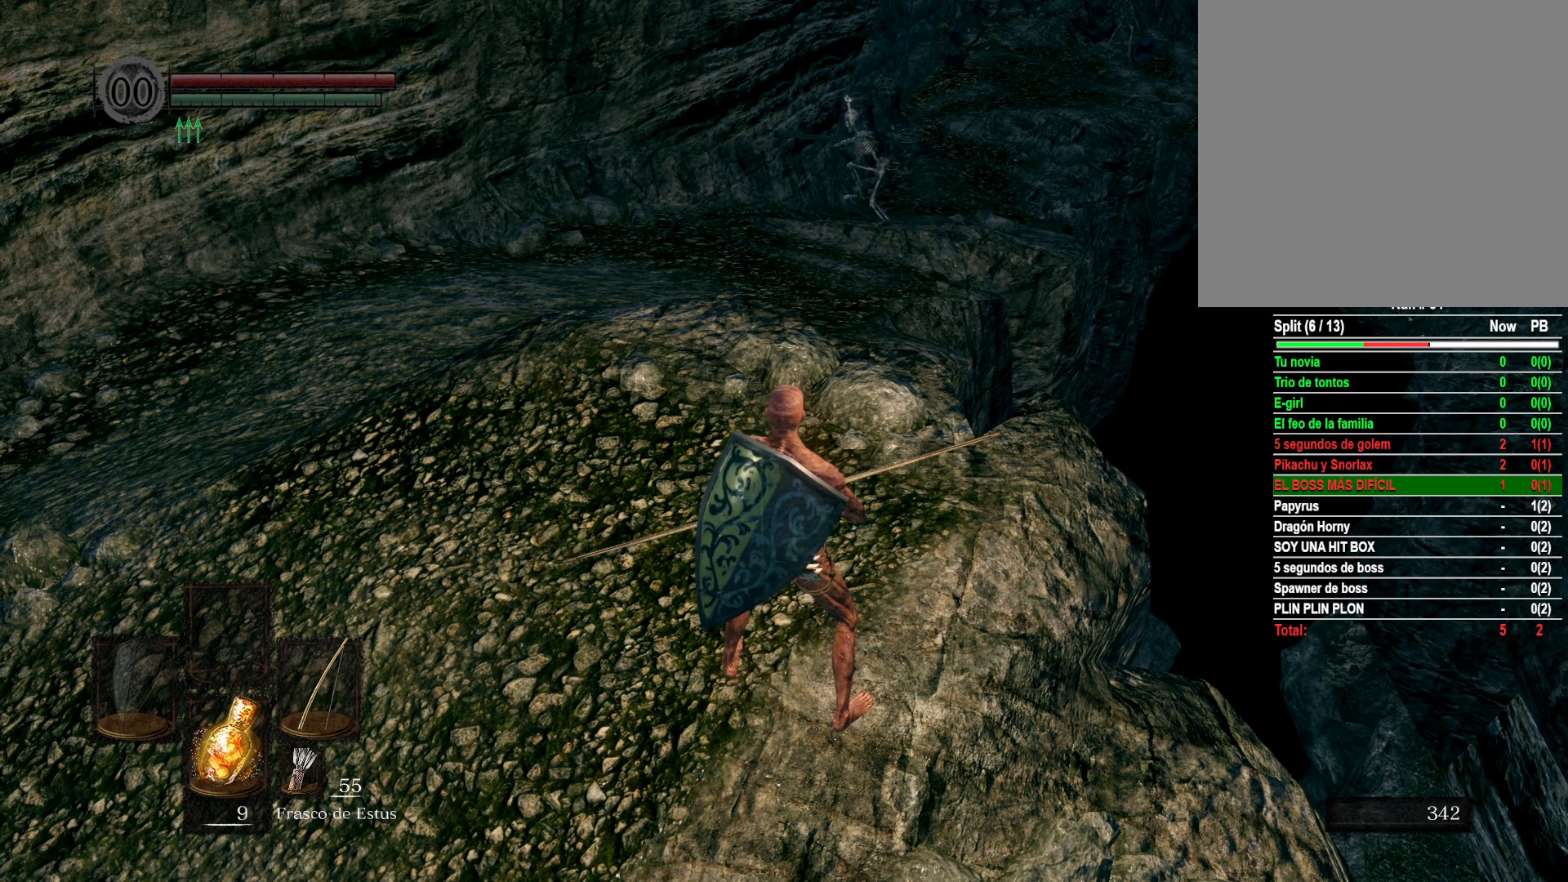
{"buttons": [], "left_stick": "center", "right_stick": "center", "events": []}
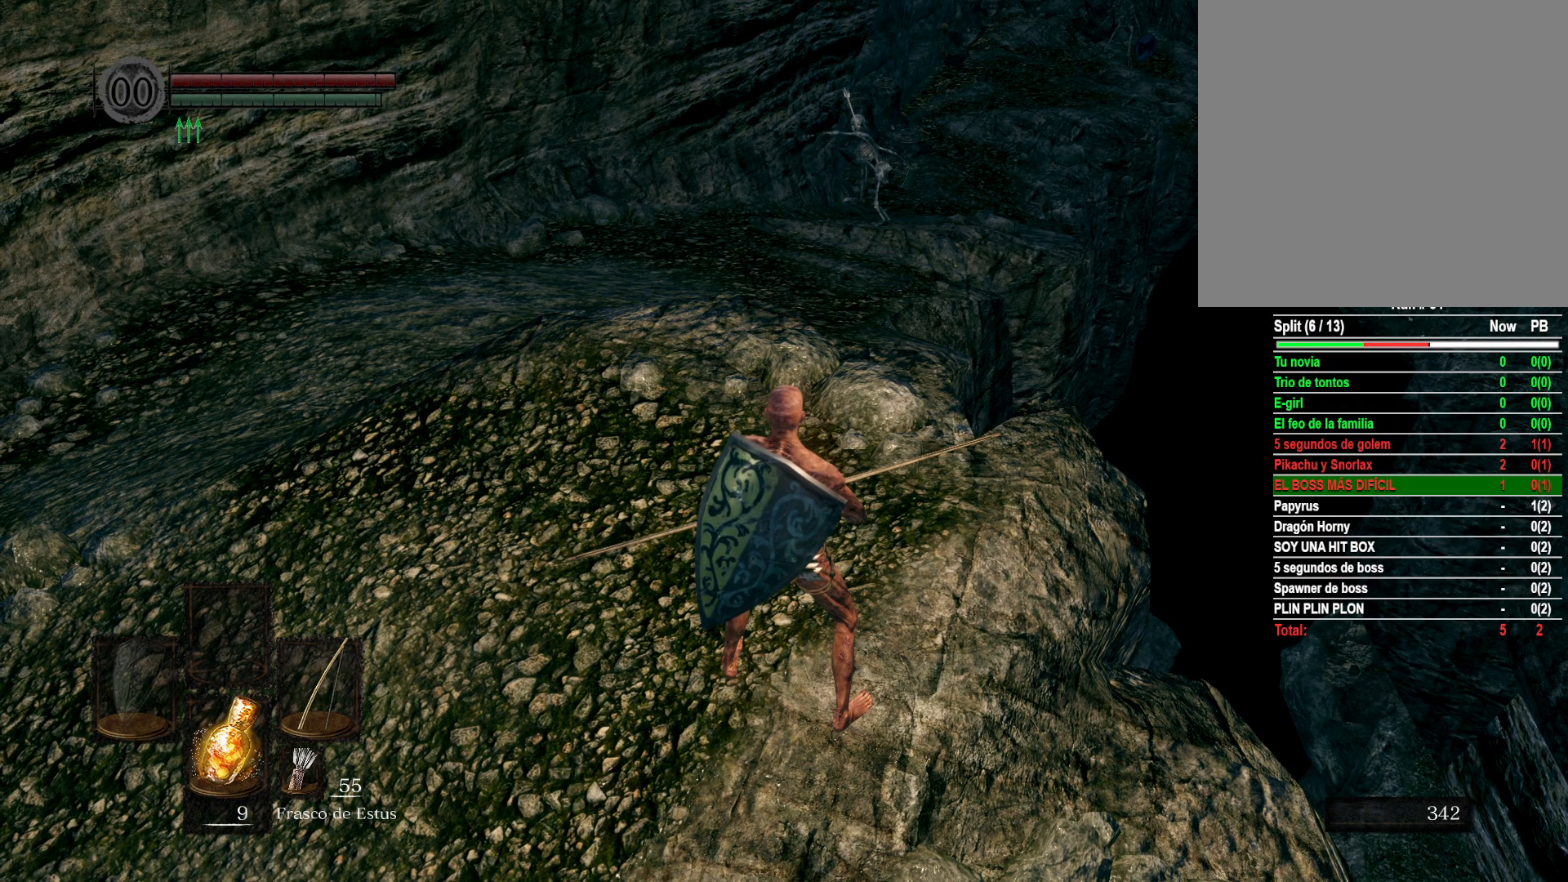
{"buttons": [], "left_stick": "center", "right_stick": "center", "events": []}
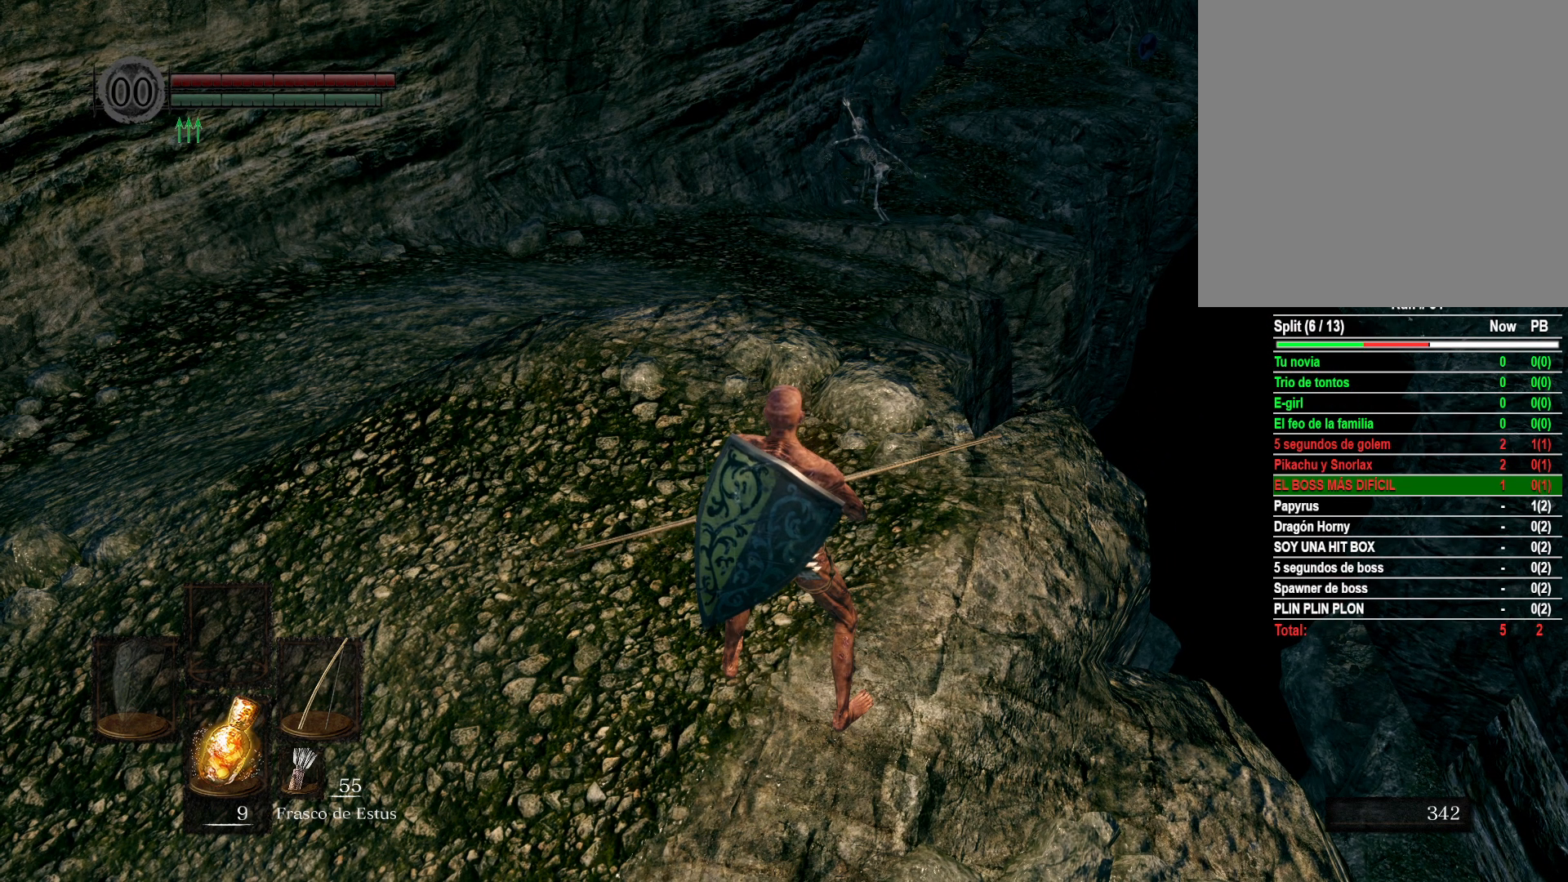
{"buttons": [], "left_stick": "center", "right_stick": "center", "events": []}
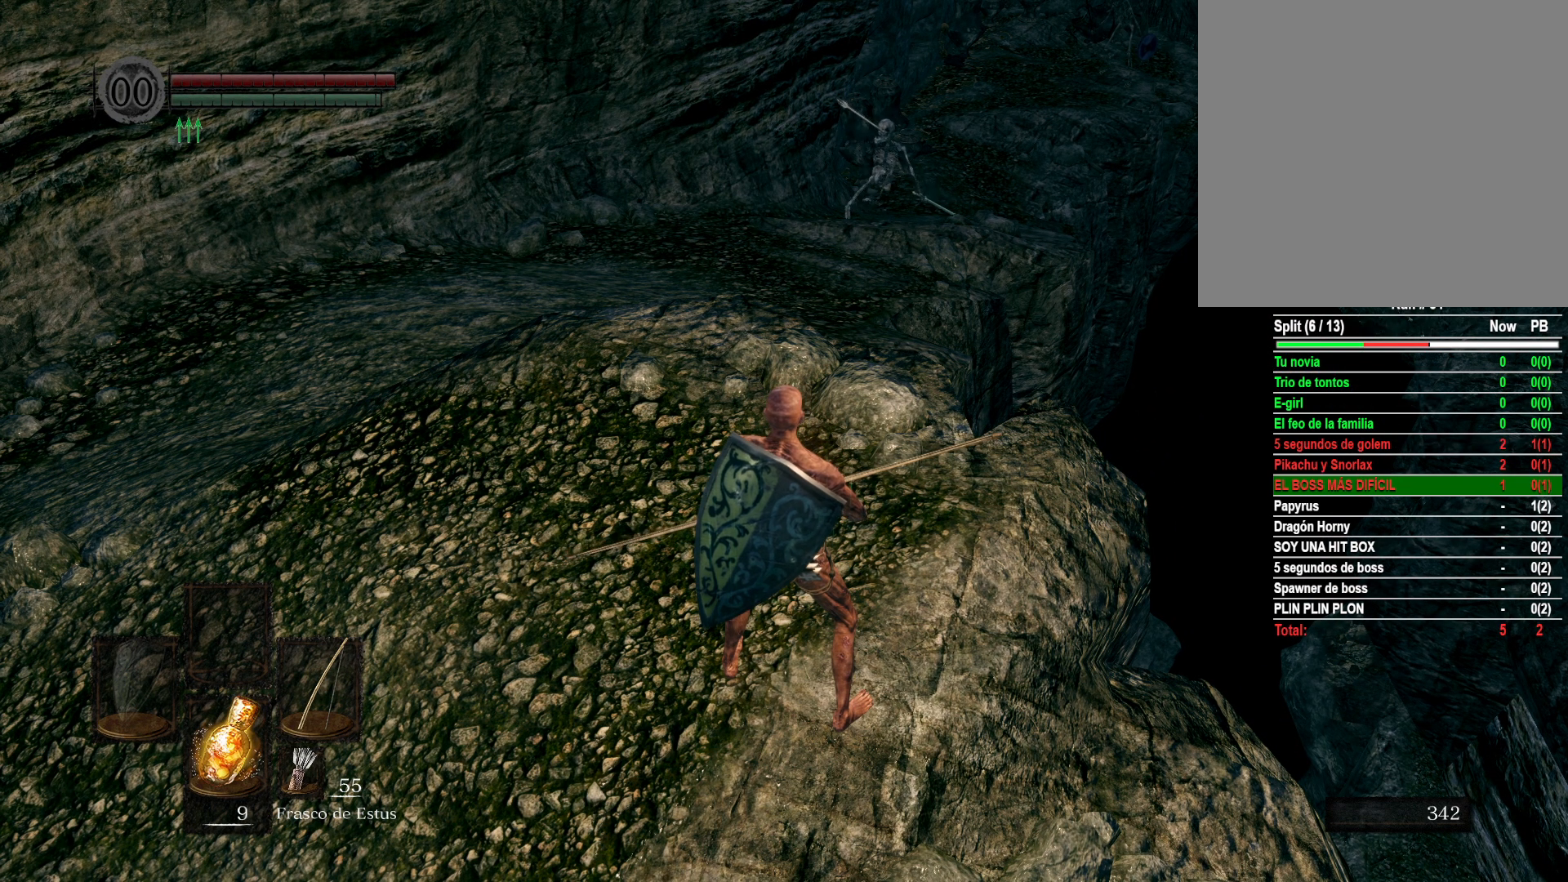
{"buttons": [], "left_stick": "center", "right_stick": "center", "events": []}
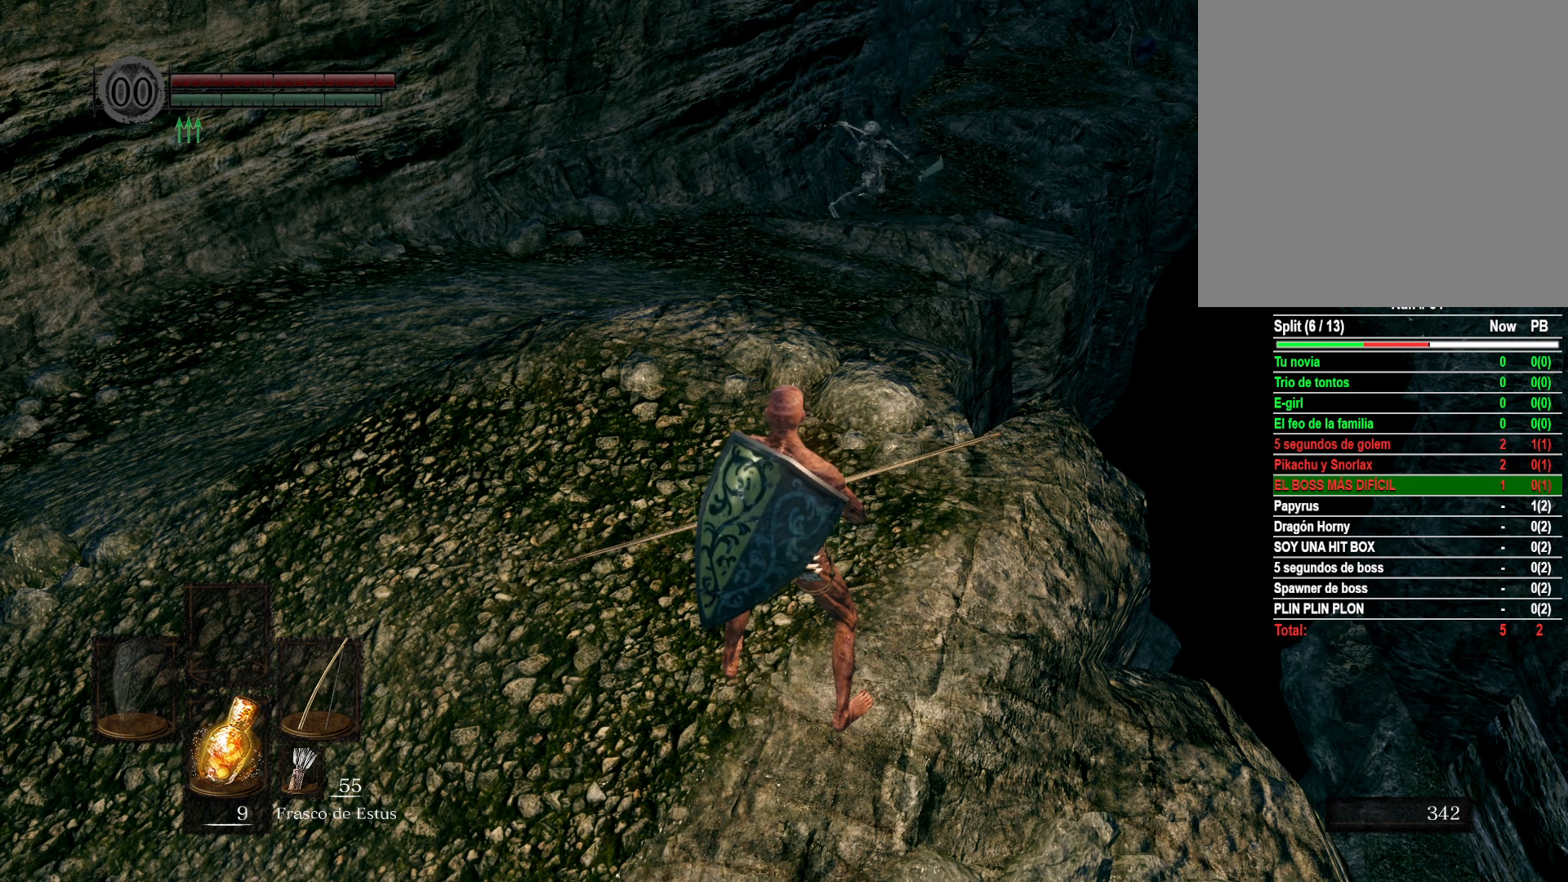
{"buttons": [], "left_stick": "down", "right_stick": "left", "events": [[433, "left_stick", "down"], [467, "right_stick", "left"]]}